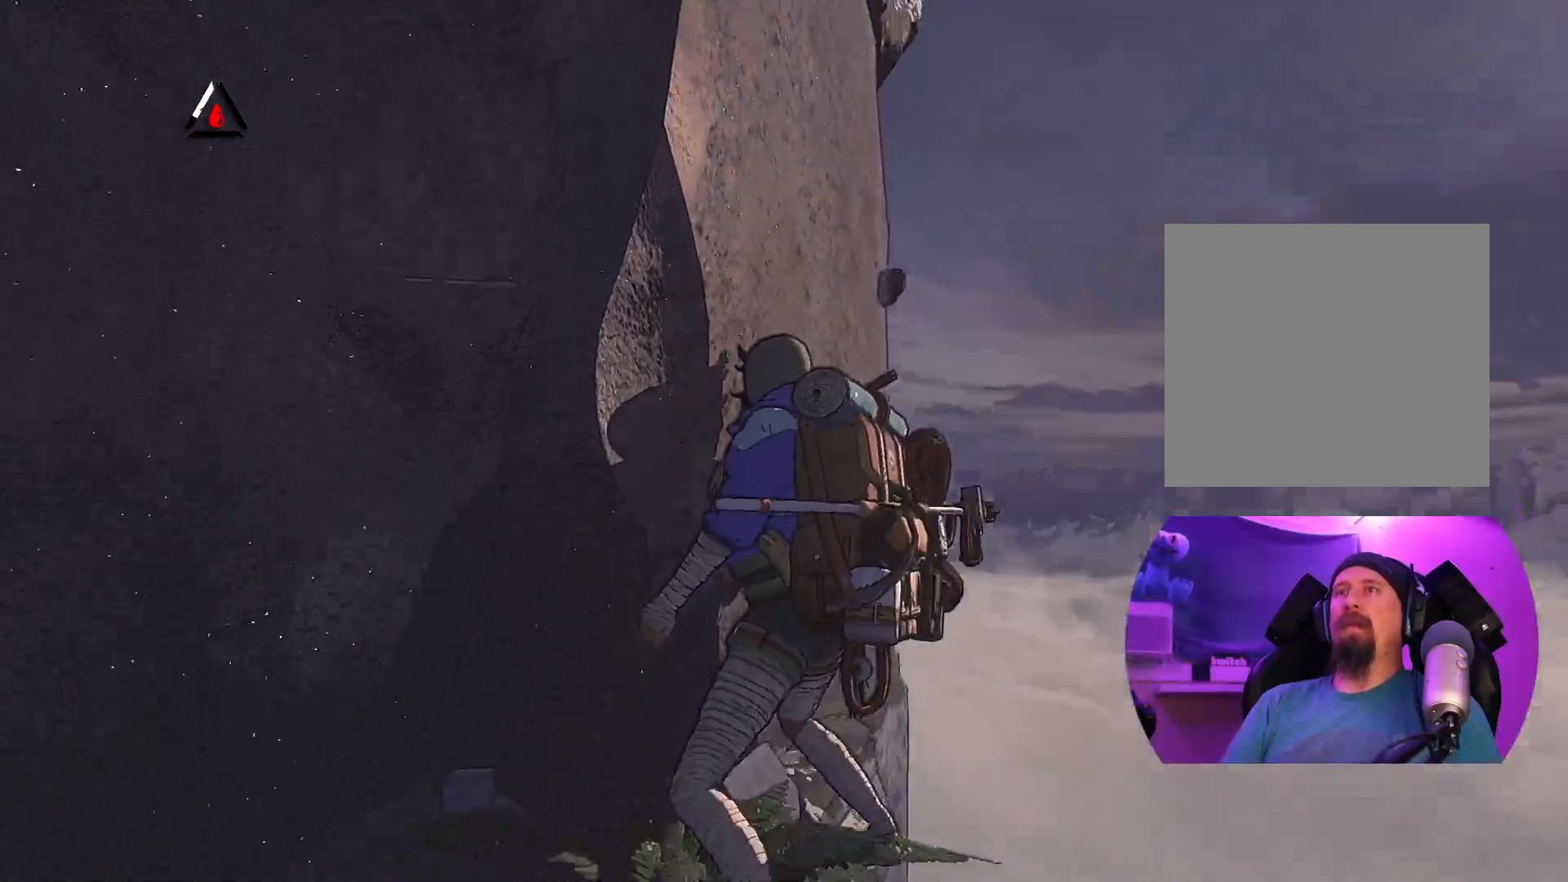
Gameplay with a controller (Xbox layout); each line is a JSON object with the inputs held at the frame after it. "events" lists button and stick changes between this image and that frame as [ms after this image, input, new state], when the widget could be followed in between.
{"buttons": [], "left_stick": "center", "right_stick": "up-left", "events": [[117, "right_stick", "left"], [317, "right_stick", "up-left"]]}
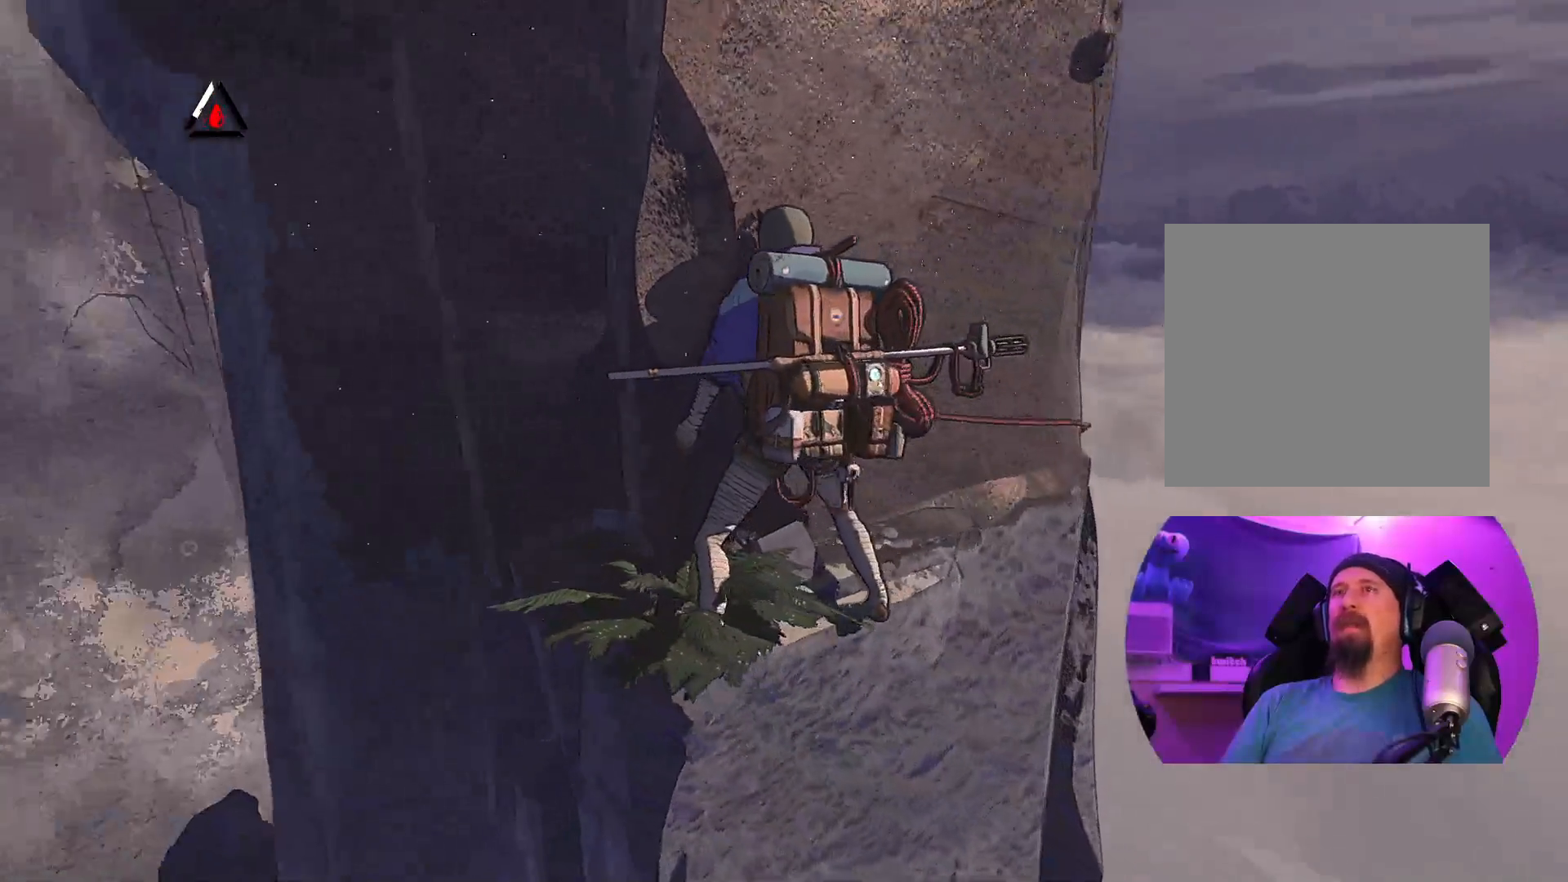
{"buttons": [], "left_stick": "center", "right_stick": "center", "events": [[233, "right_stick", "center"]]}
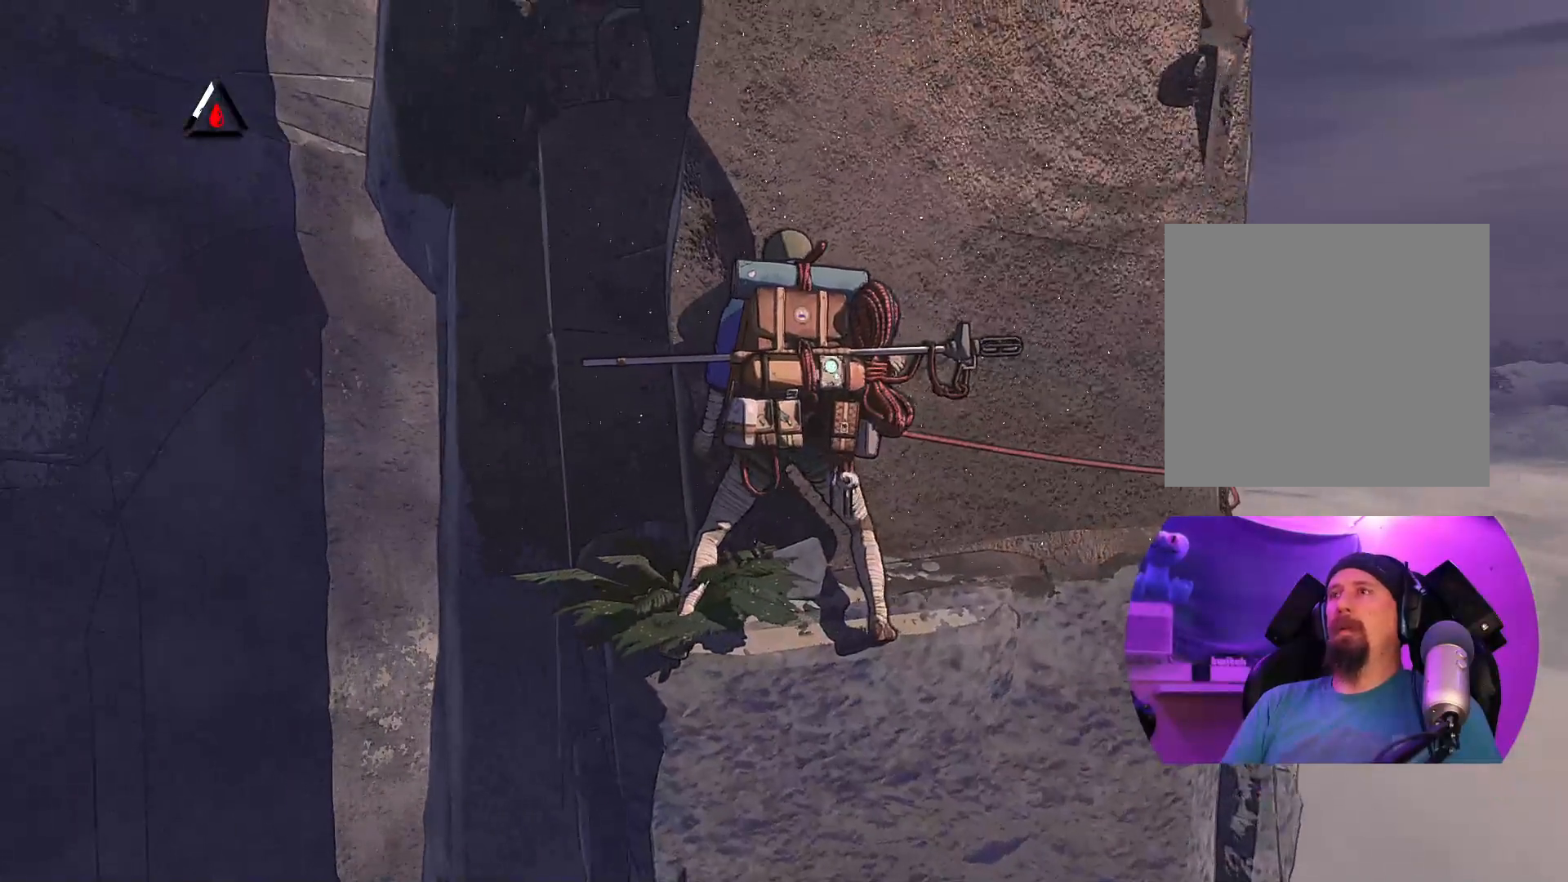
{"buttons": ["DPAD_LEFT"], "left_stick": "center", "right_stick": "center", "events": [[433, "DPAD_LEFT", "down"]]}
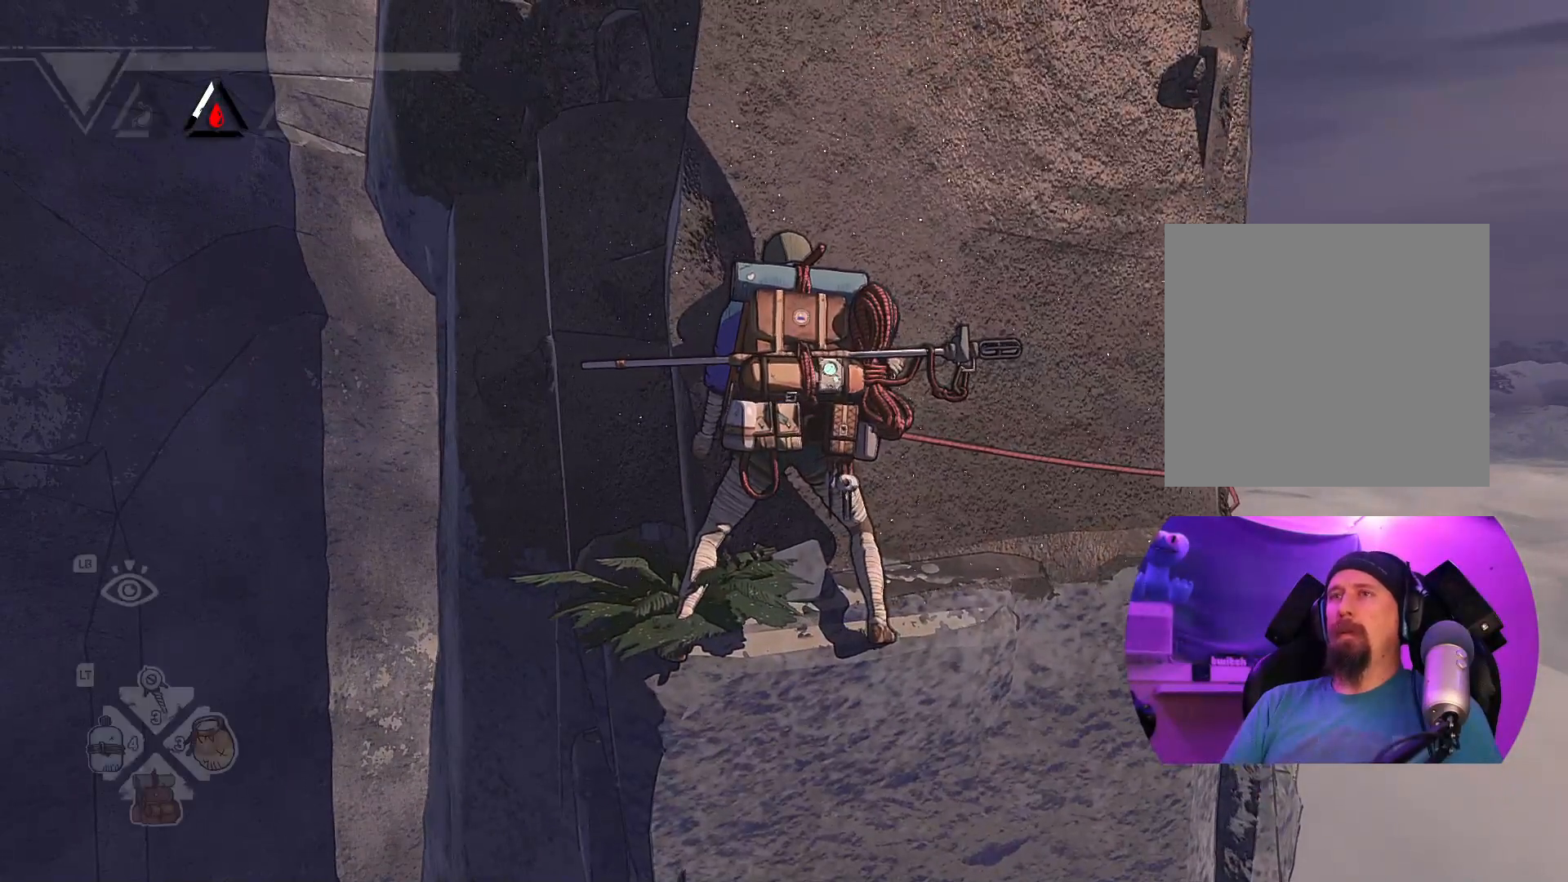
{"buttons": [], "left_stick": "center", "right_stick": "center", "events": [[50, "DPAD_LEFT", "up"]]}
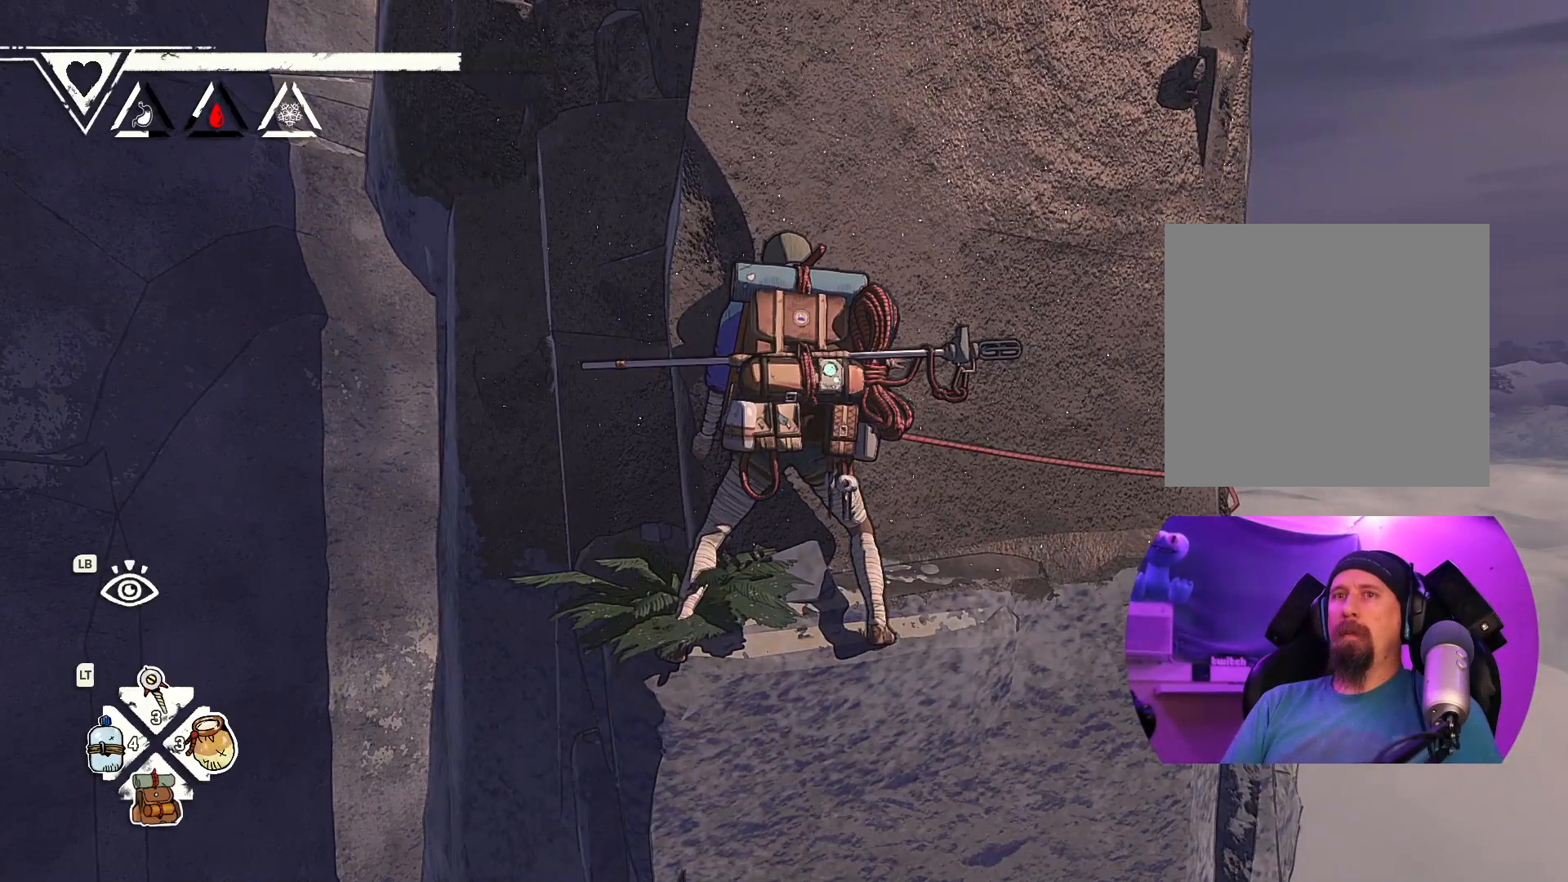
{"buttons": [], "left_stick": "center", "right_stick": "center", "events": []}
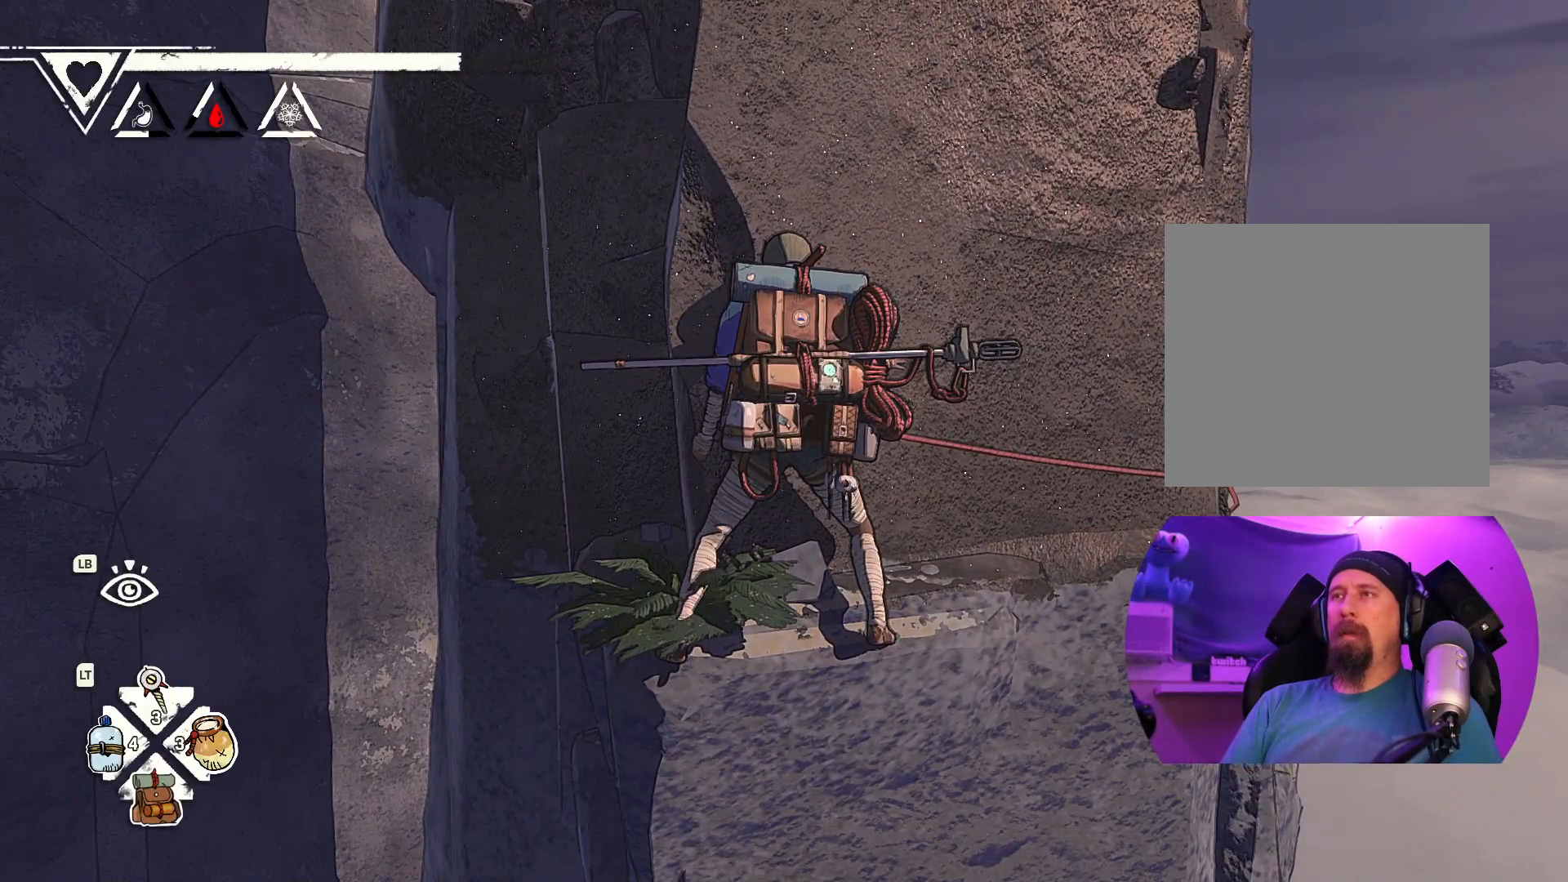
{"buttons": [], "left_stick": "center", "right_stick": "center", "events": []}
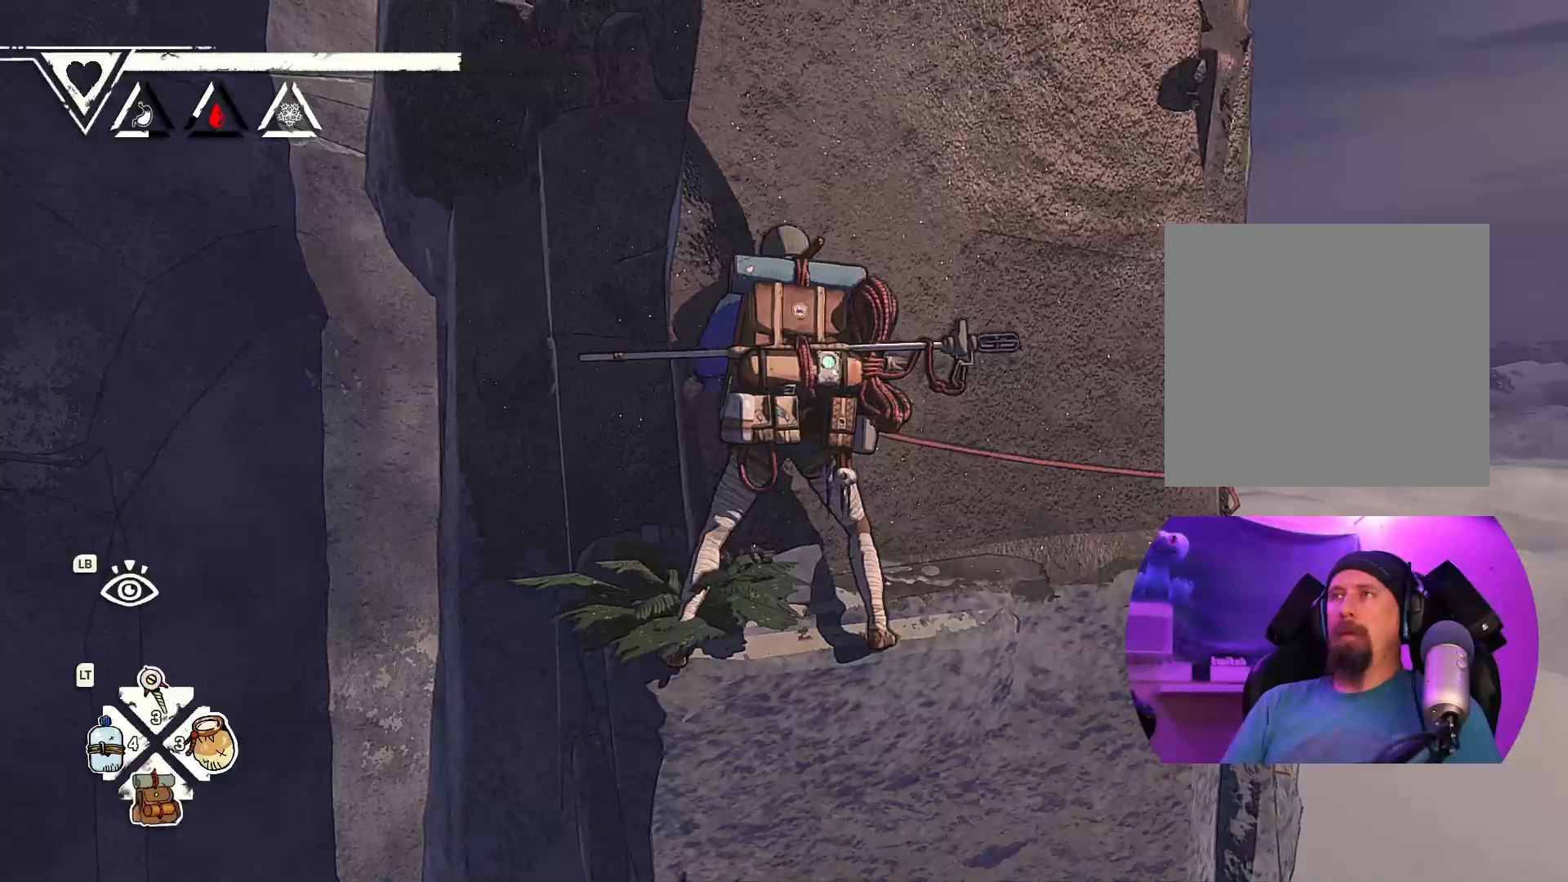
{"buttons": ["DPAD_DOWN"], "left_stick": "center", "right_stick": "center", "events": [[83, "DPAD_DOWN", "down"]]}
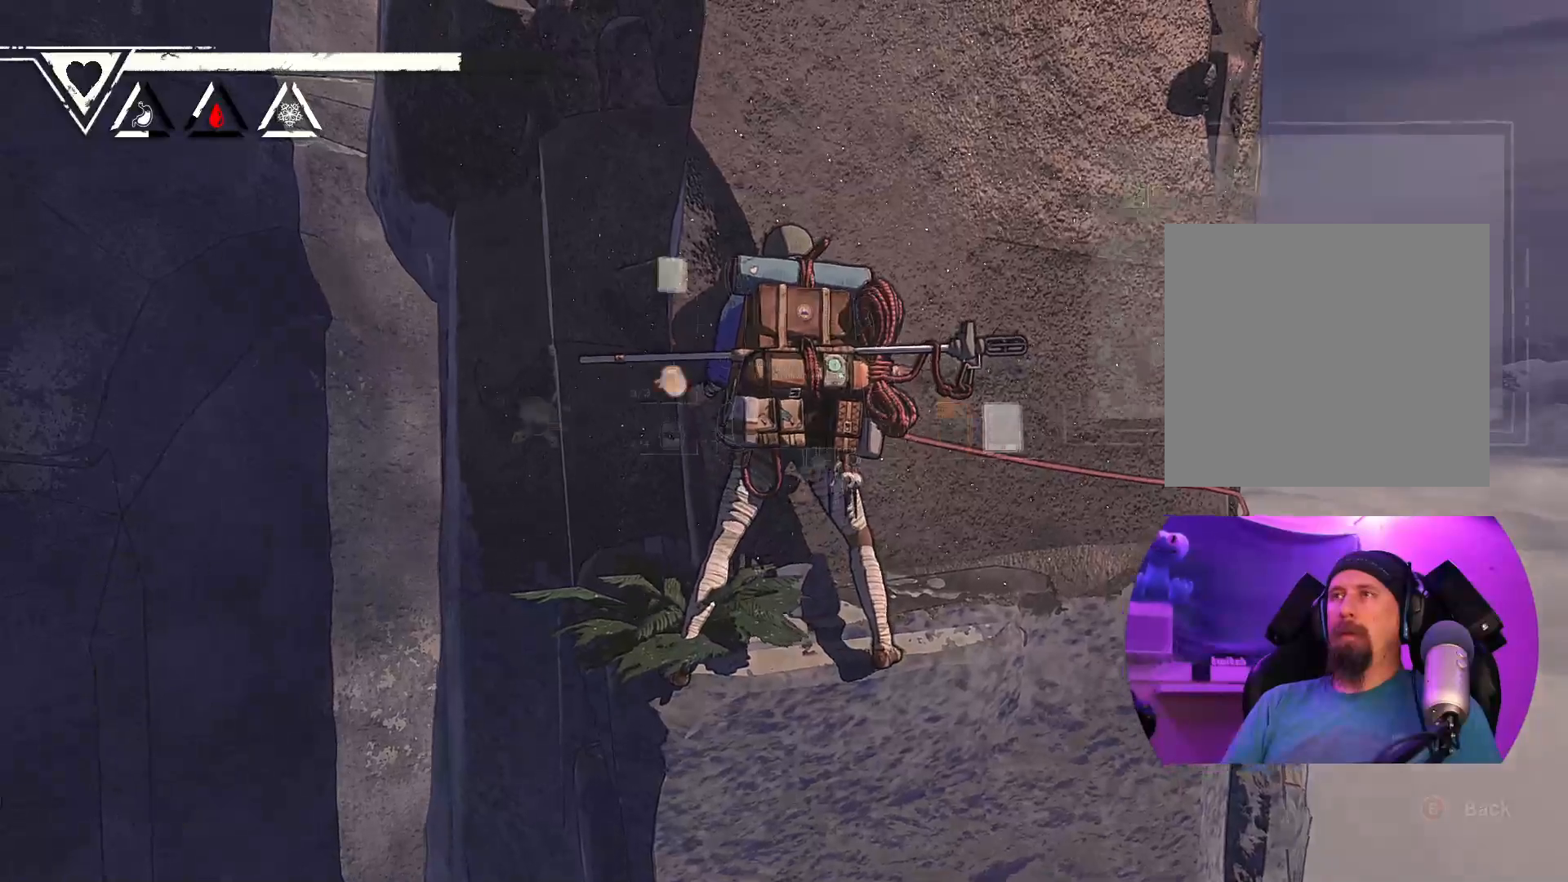
{"buttons": [], "left_stick": "center", "right_stick": "center", "events": [[233, "DPAD_DOWN", "up"]]}
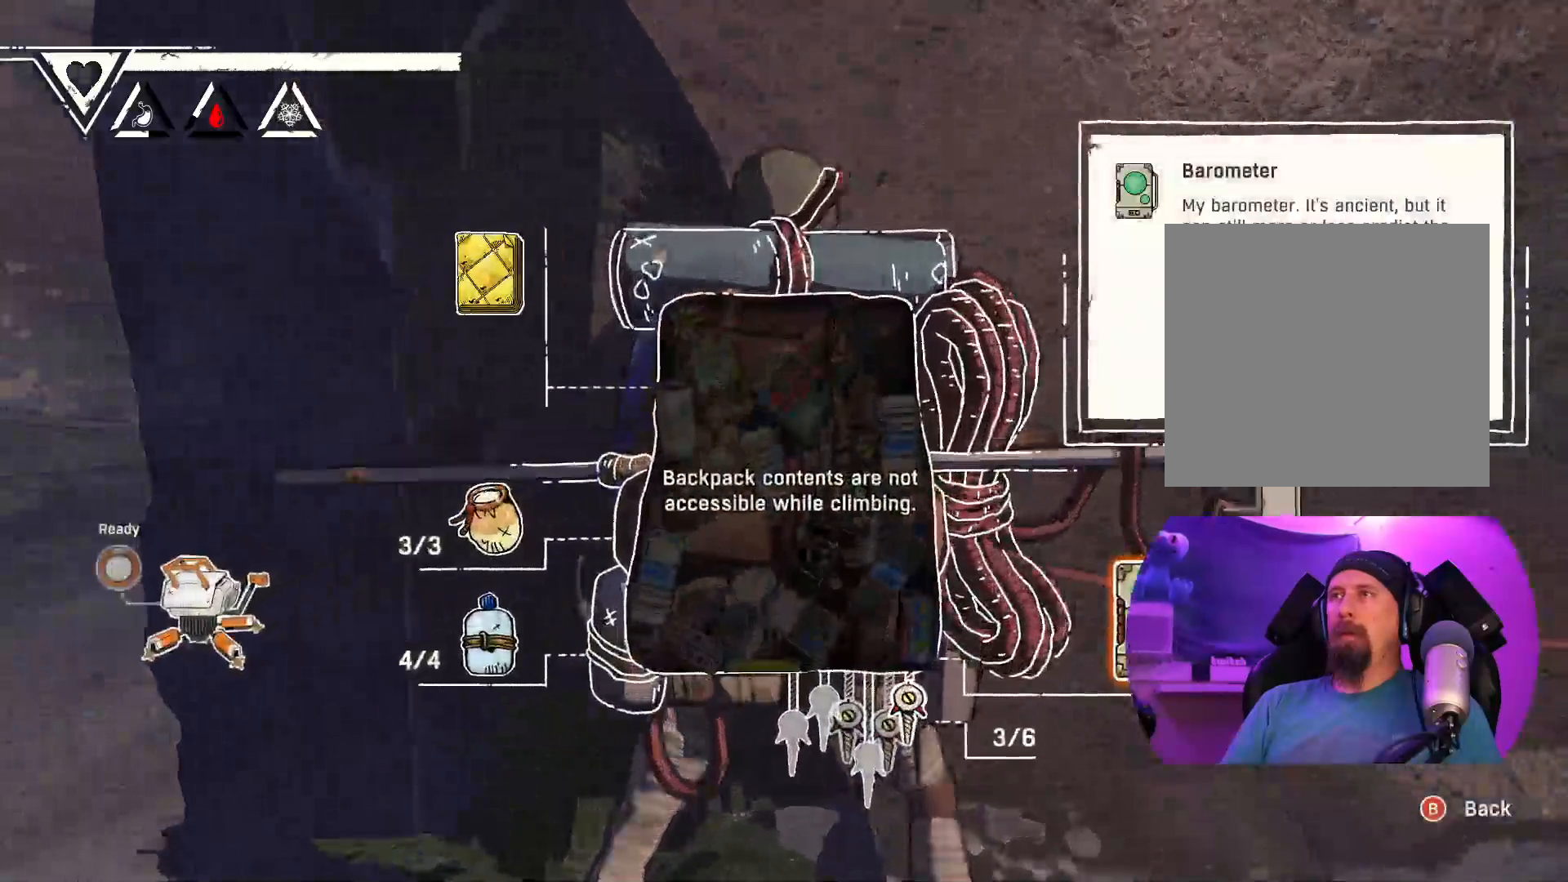
{"buttons": [], "left_stick": "center", "right_stick": "center", "events": []}
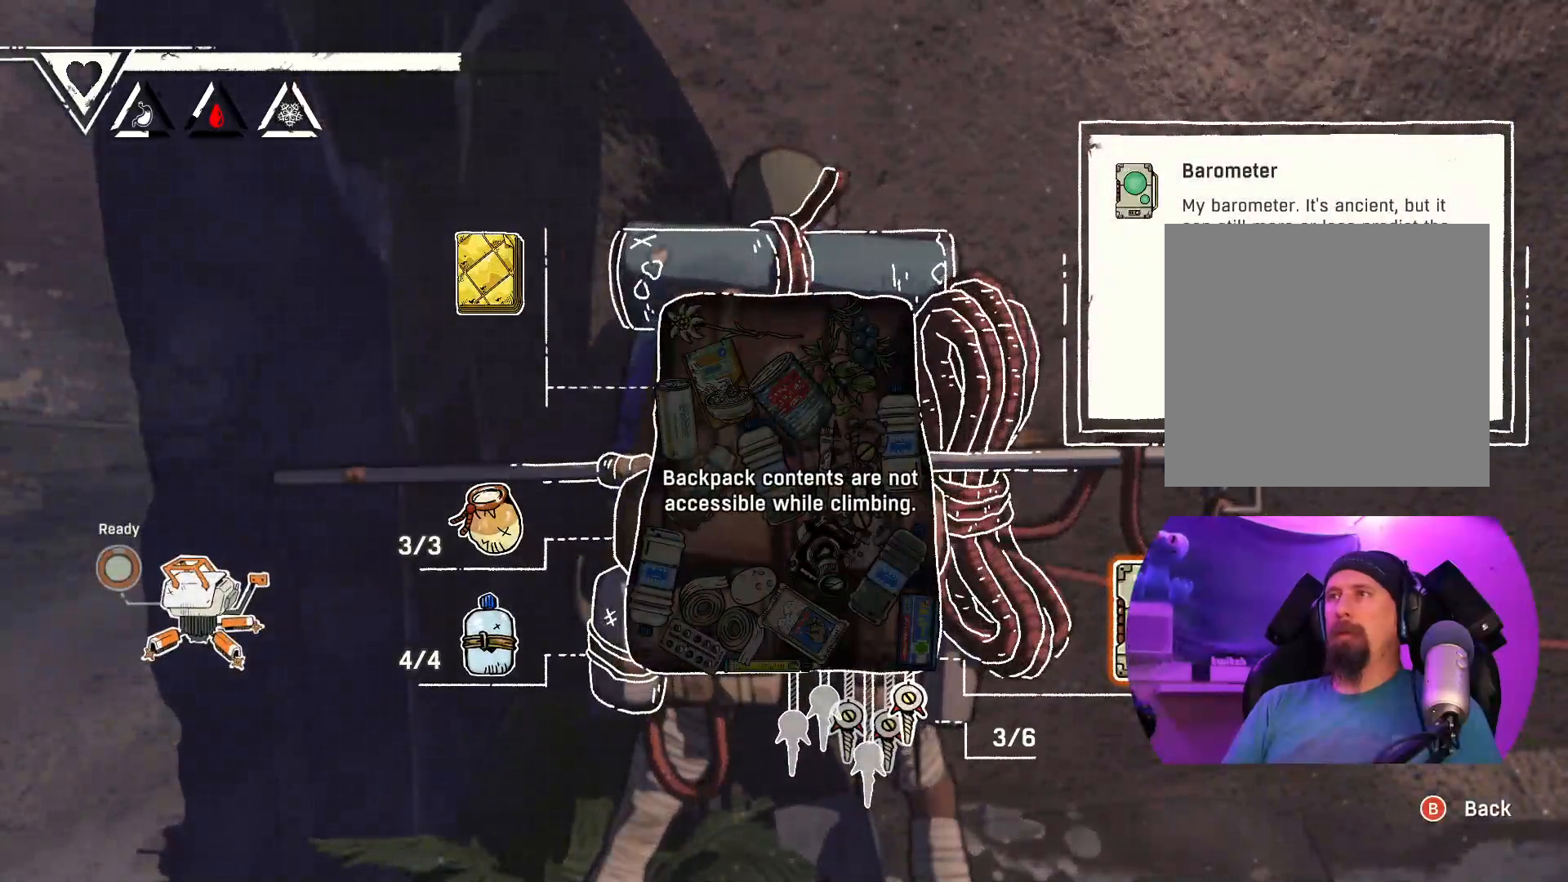
{"buttons": [], "left_stick": "center", "right_stick": "center", "events": []}
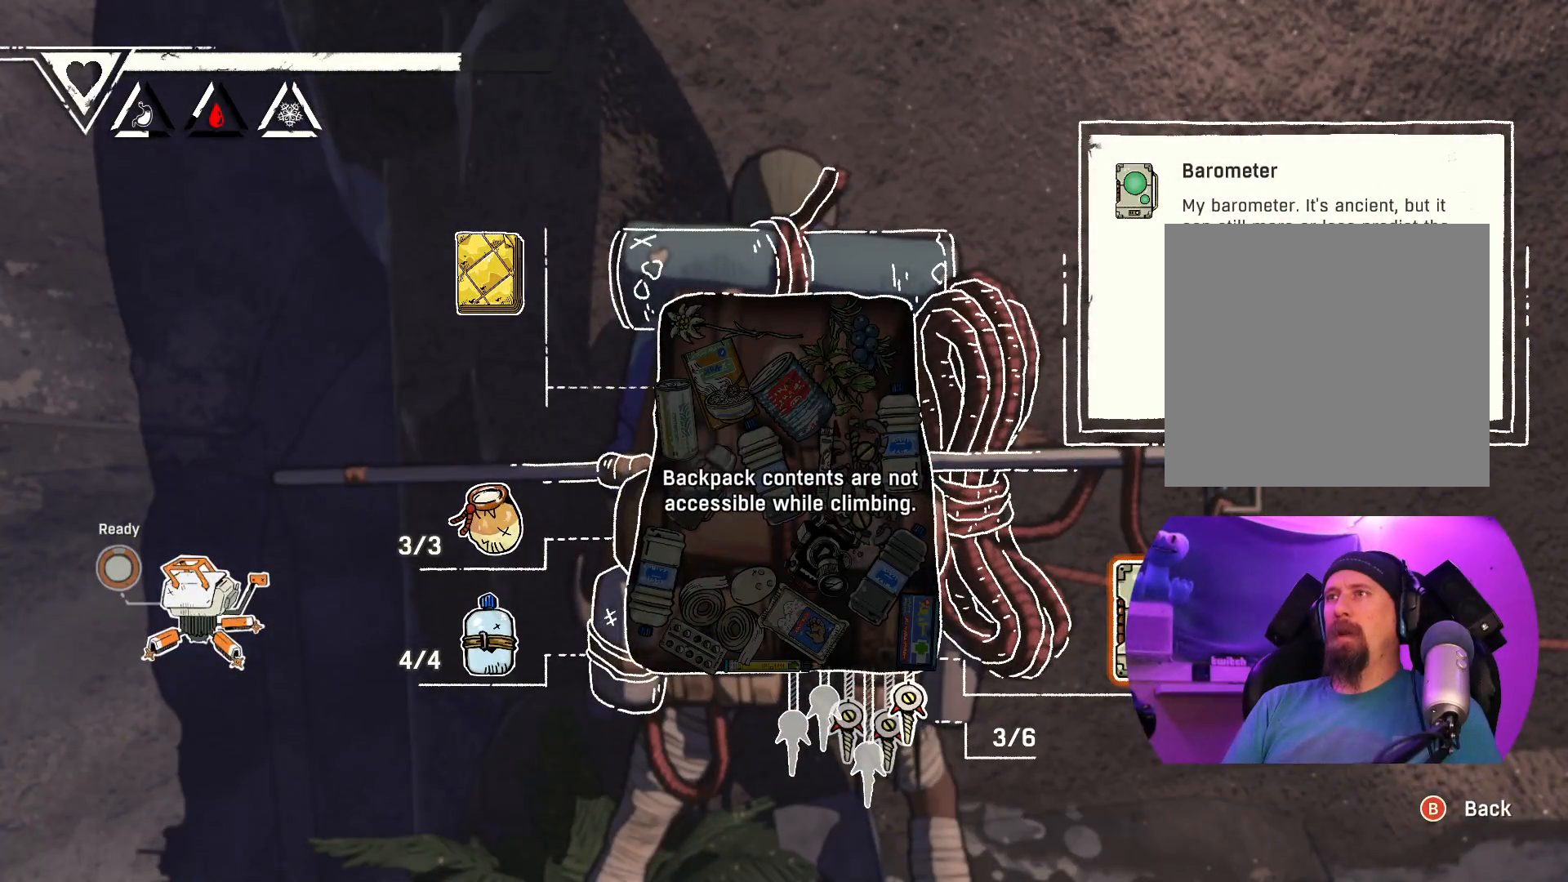
{"buttons": [], "left_stick": "center", "right_stick": "center", "events": []}
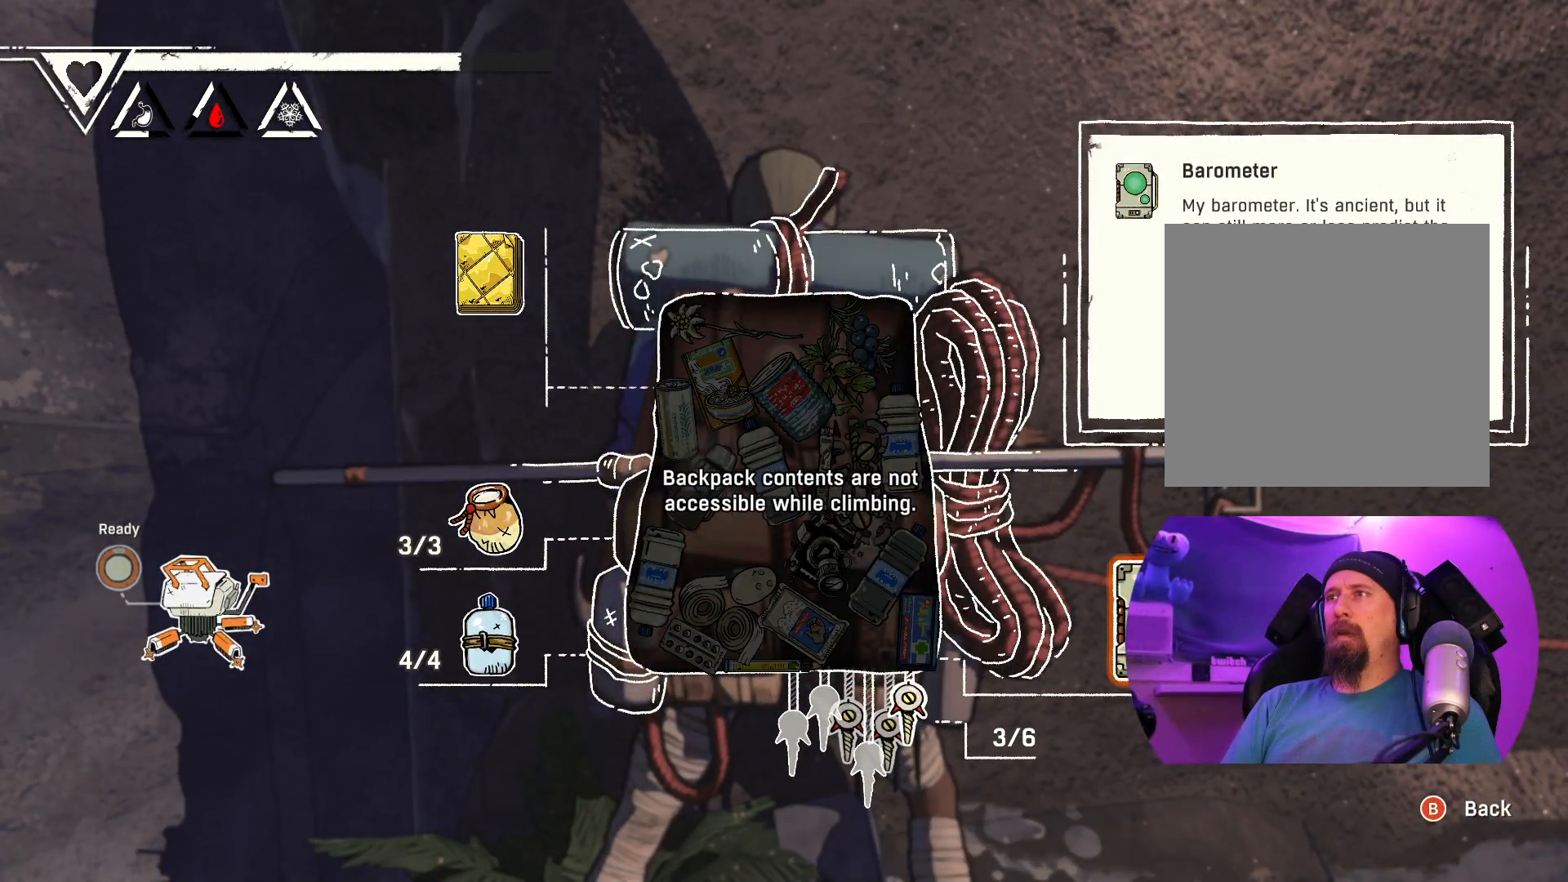
{"buttons": [], "left_stick": "center", "right_stick": "center", "events": []}
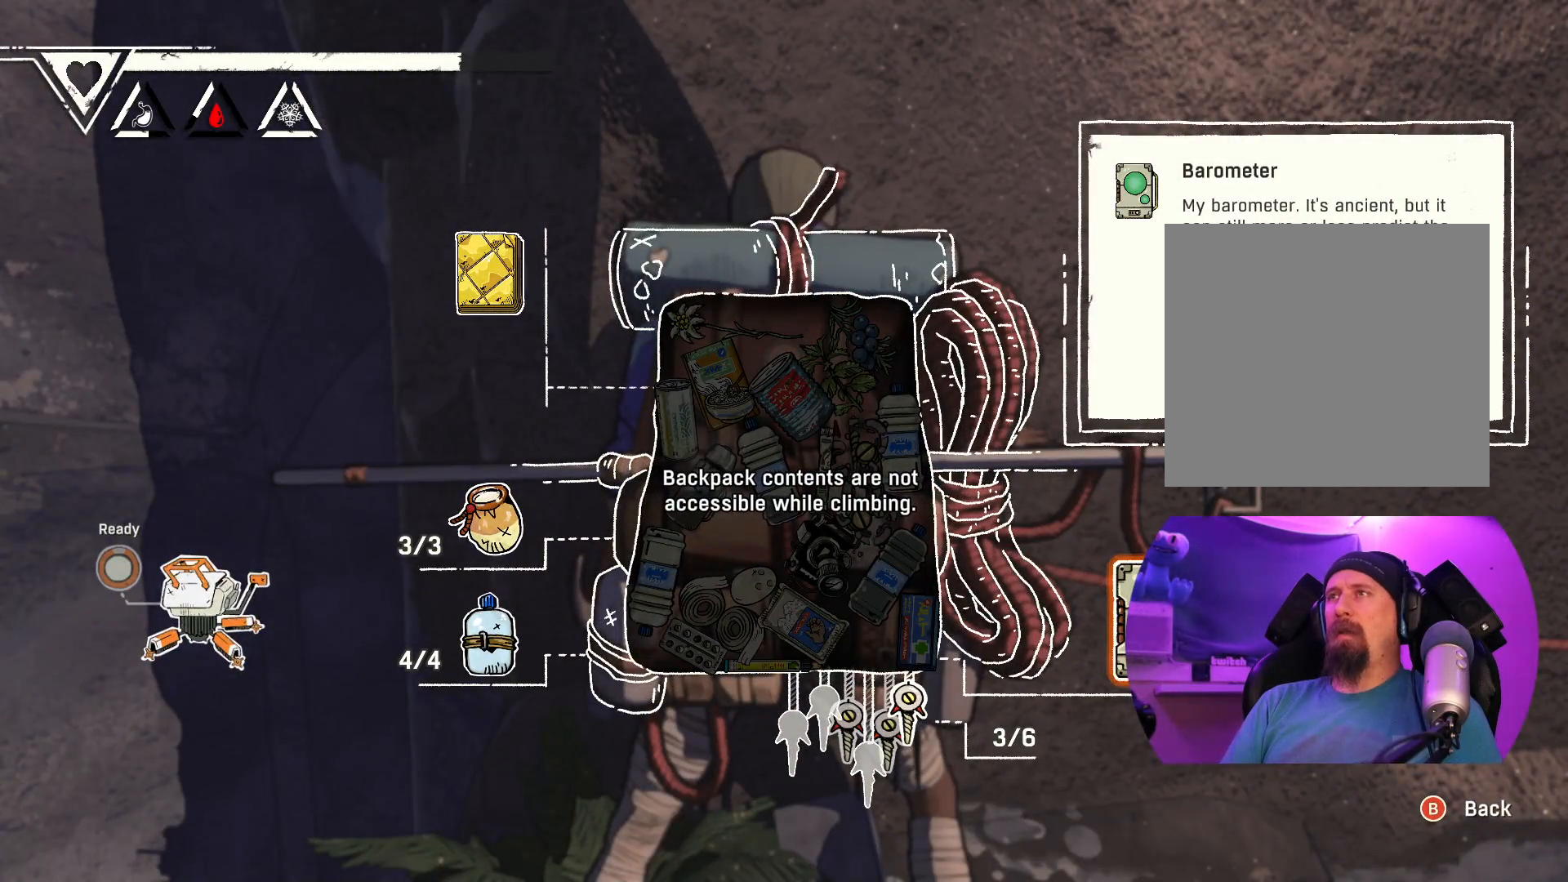
{"buttons": ["DPAD_DOWN"], "left_stick": "center", "right_stick": "center", "events": [[333, "DPAD_DOWN", "down"]]}
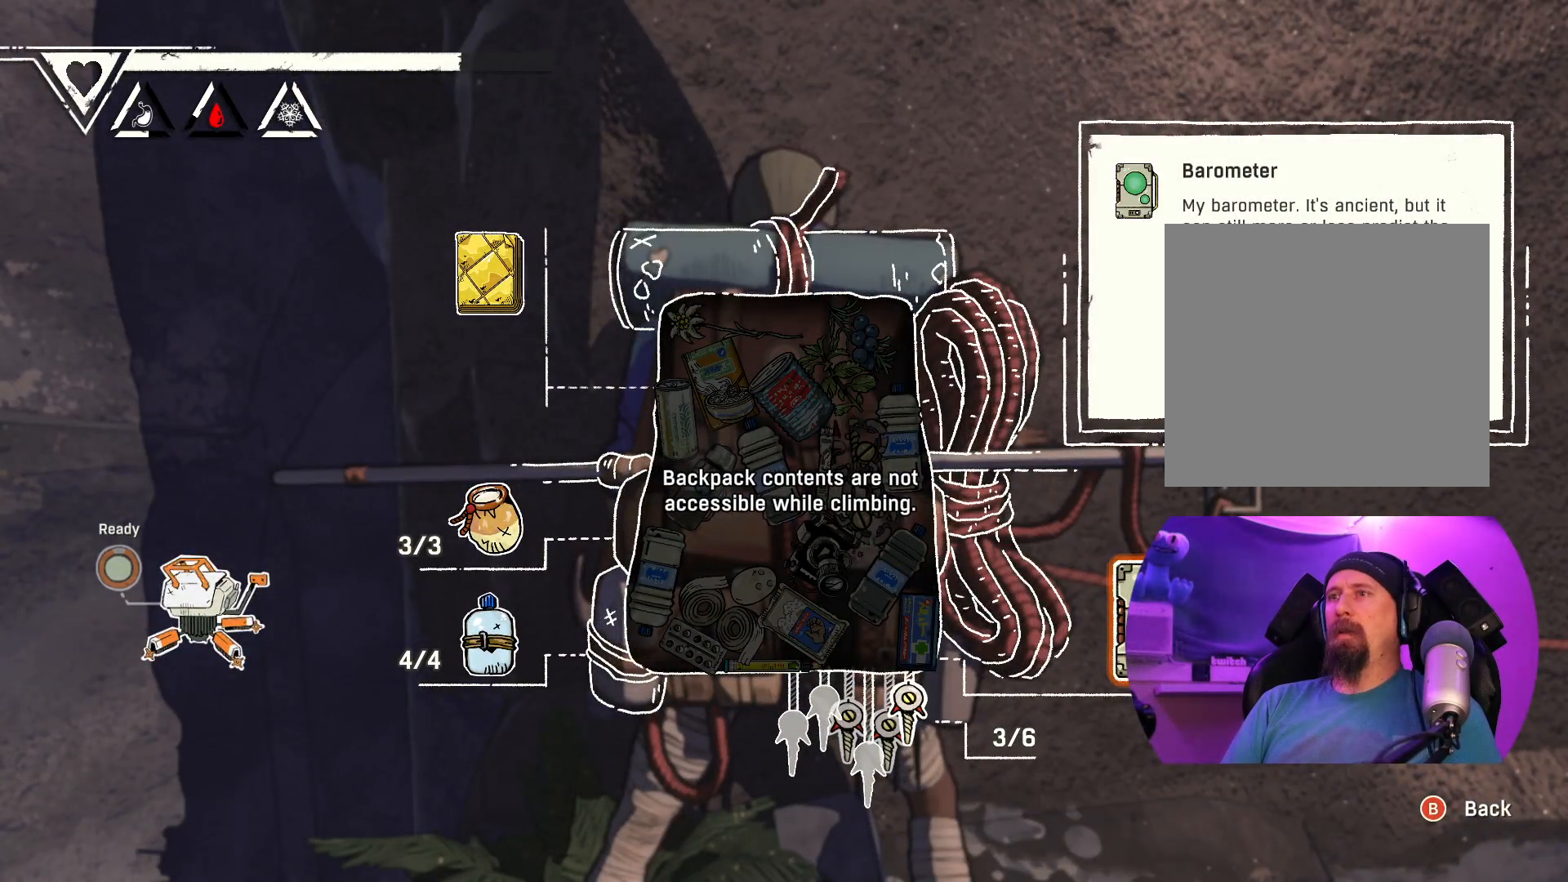
{"buttons": [], "left_stick": "center", "right_stick": "center", "events": [[33, "DPAD_DOWN", "up"]]}
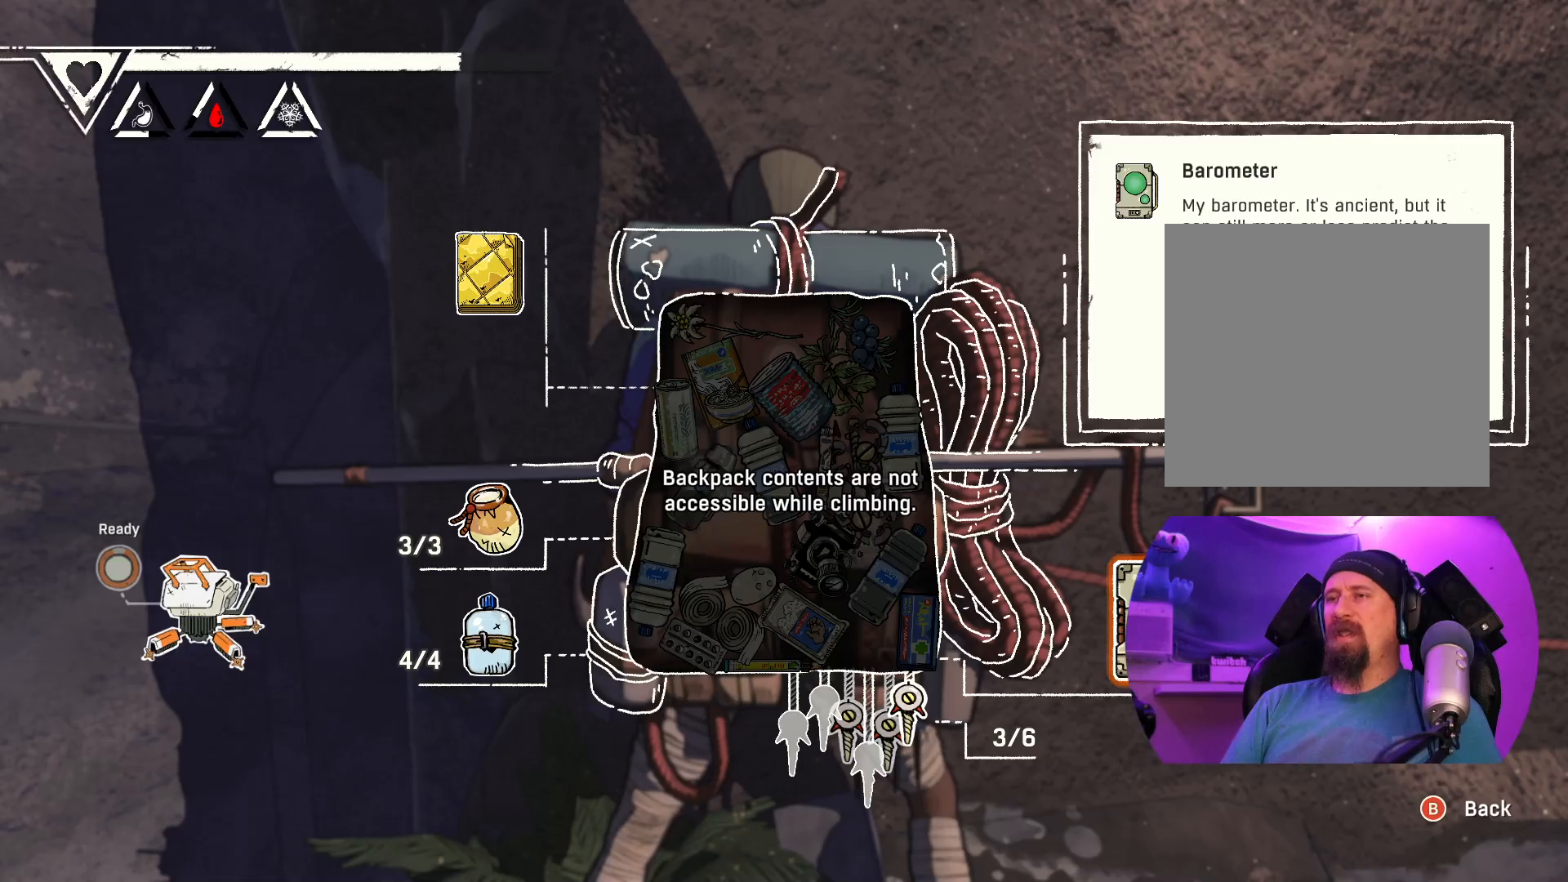
{"buttons": [], "left_stick": "center", "right_stick": "center", "events": [[50, "B", "down"], [167, "B", "up"]]}
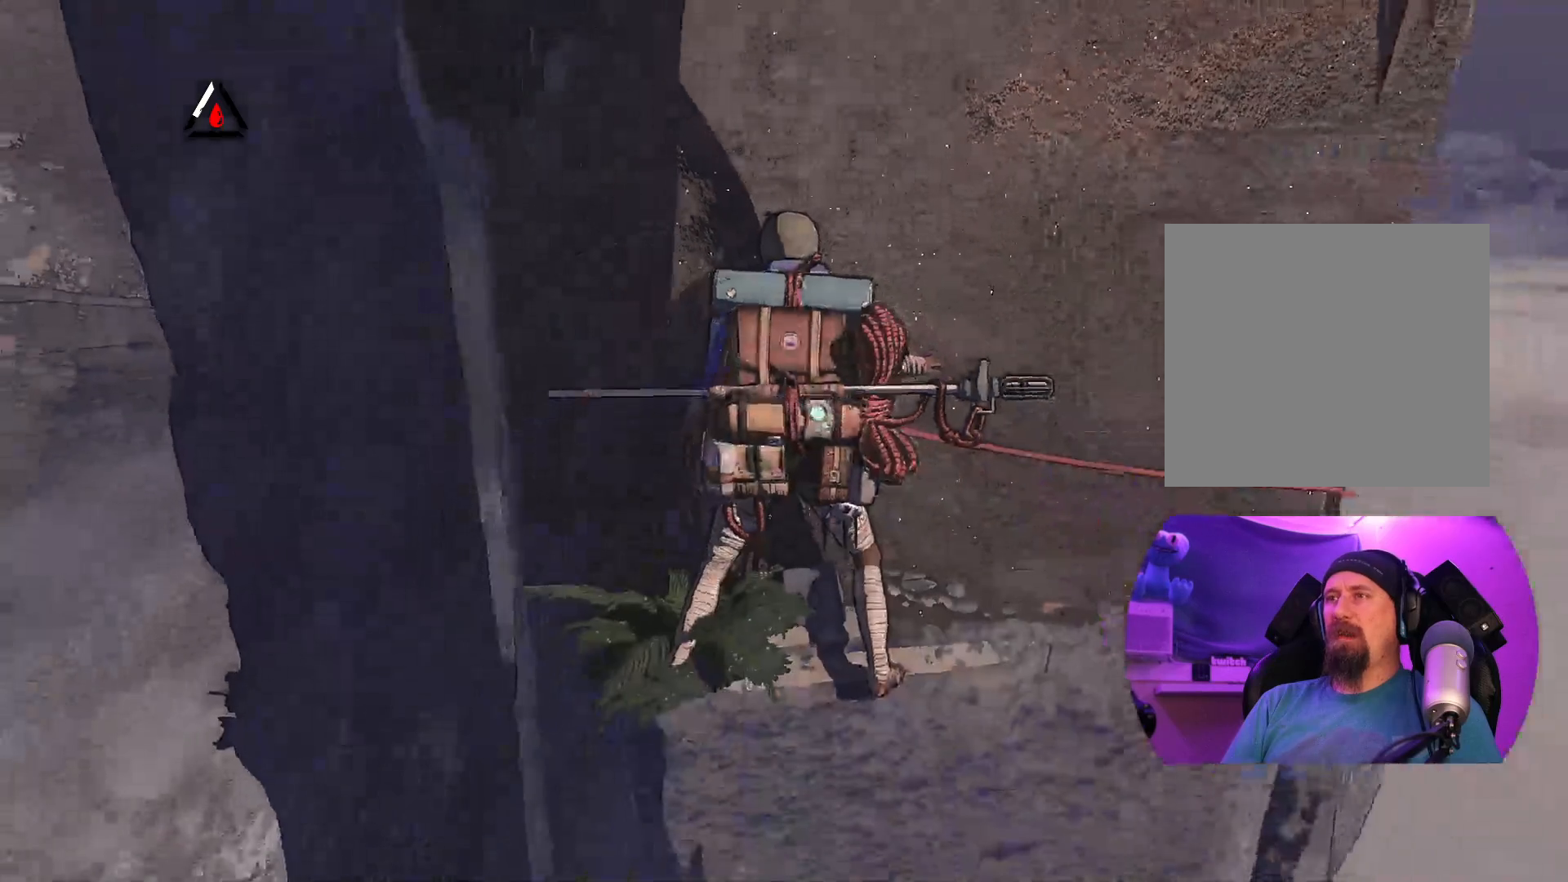
{"buttons": [], "left_stick": "center", "right_stick": "center", "events": [[233, "left_stick", "left"], [417, "left_stick", "center"]]}
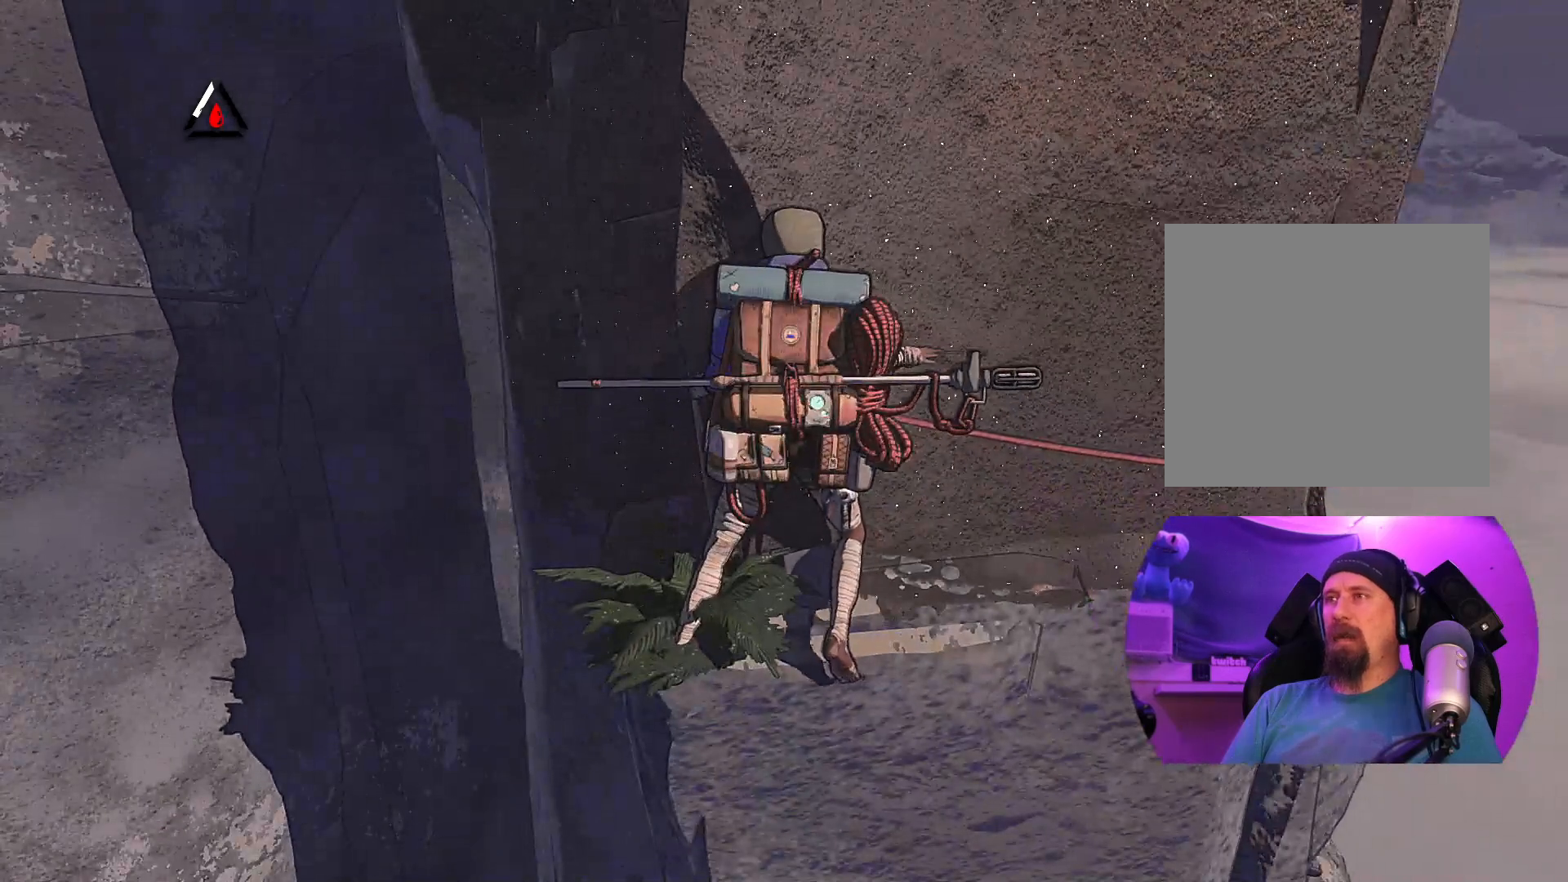
{"buttons": [], "left_stick": "up-left", "right_stick": "center", "events": [[217, "left_stick", "up"], [433, "left_stick", "up-left"]]}
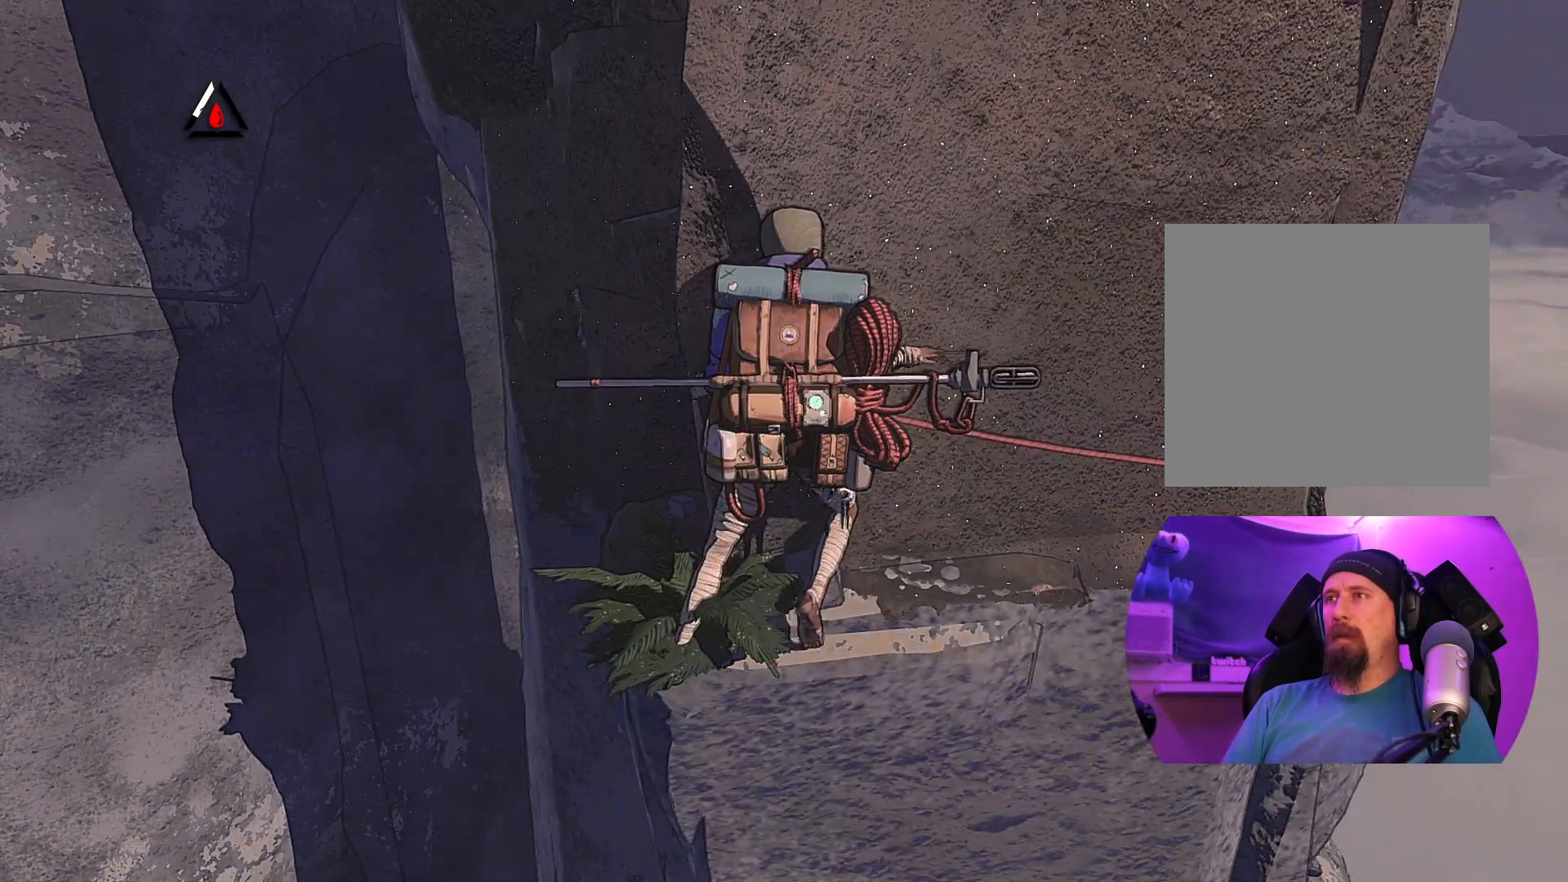
{"buttons": [], "left_stick": "center", "right_stick": "center", "events": [[200, "left_stick", "down-right"], [483, "left_stick", "center"]]}
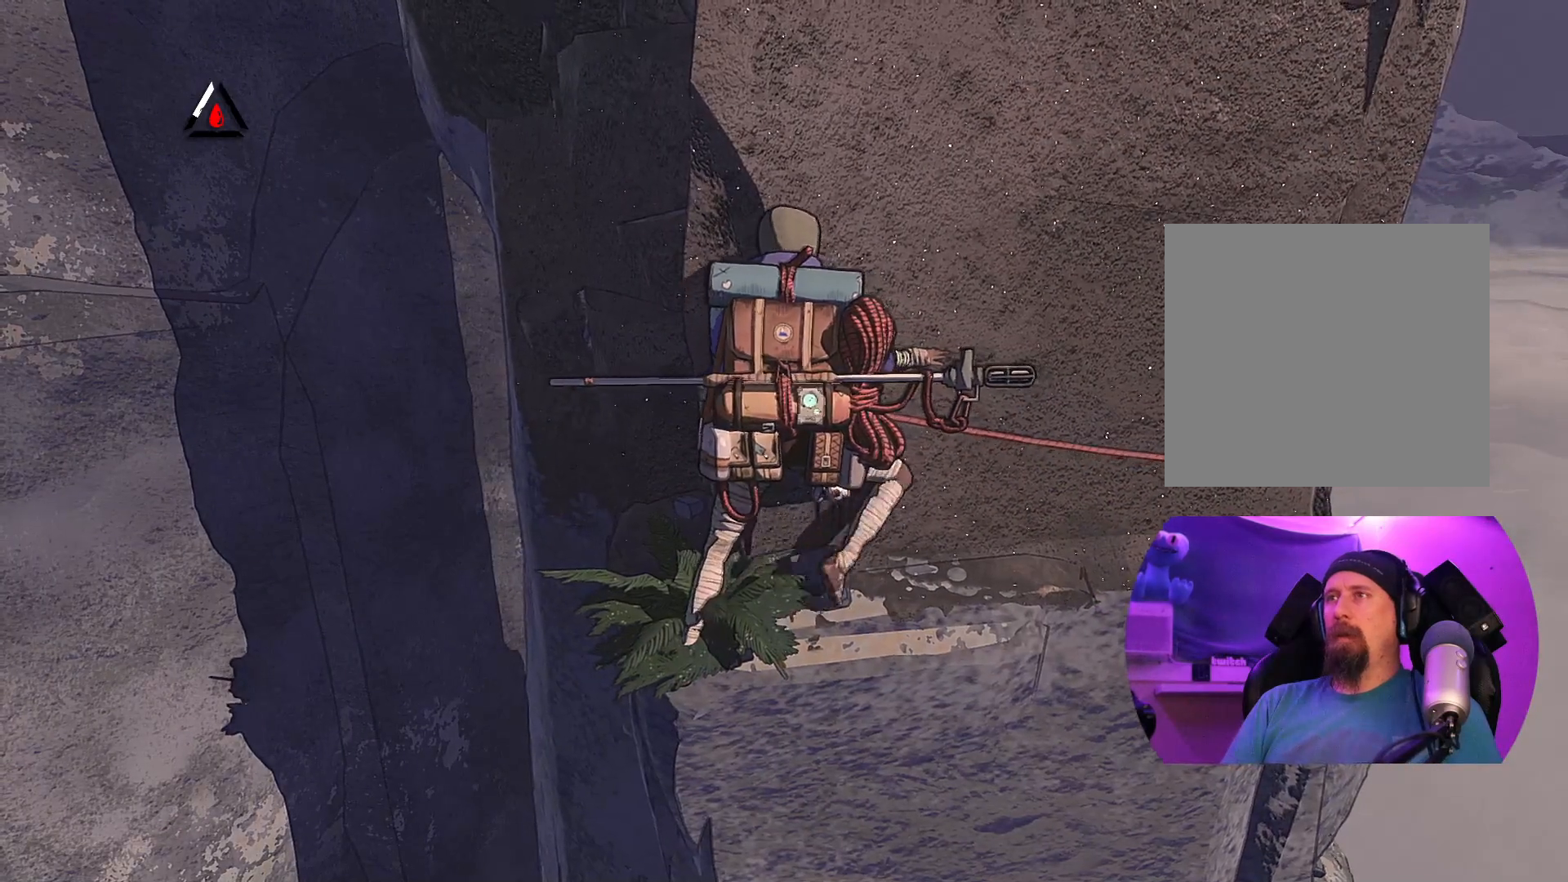
{"buttons": [], "left_stick": "left", "right_stick": "center", "events": [[500, "left_stick", "left"]]}
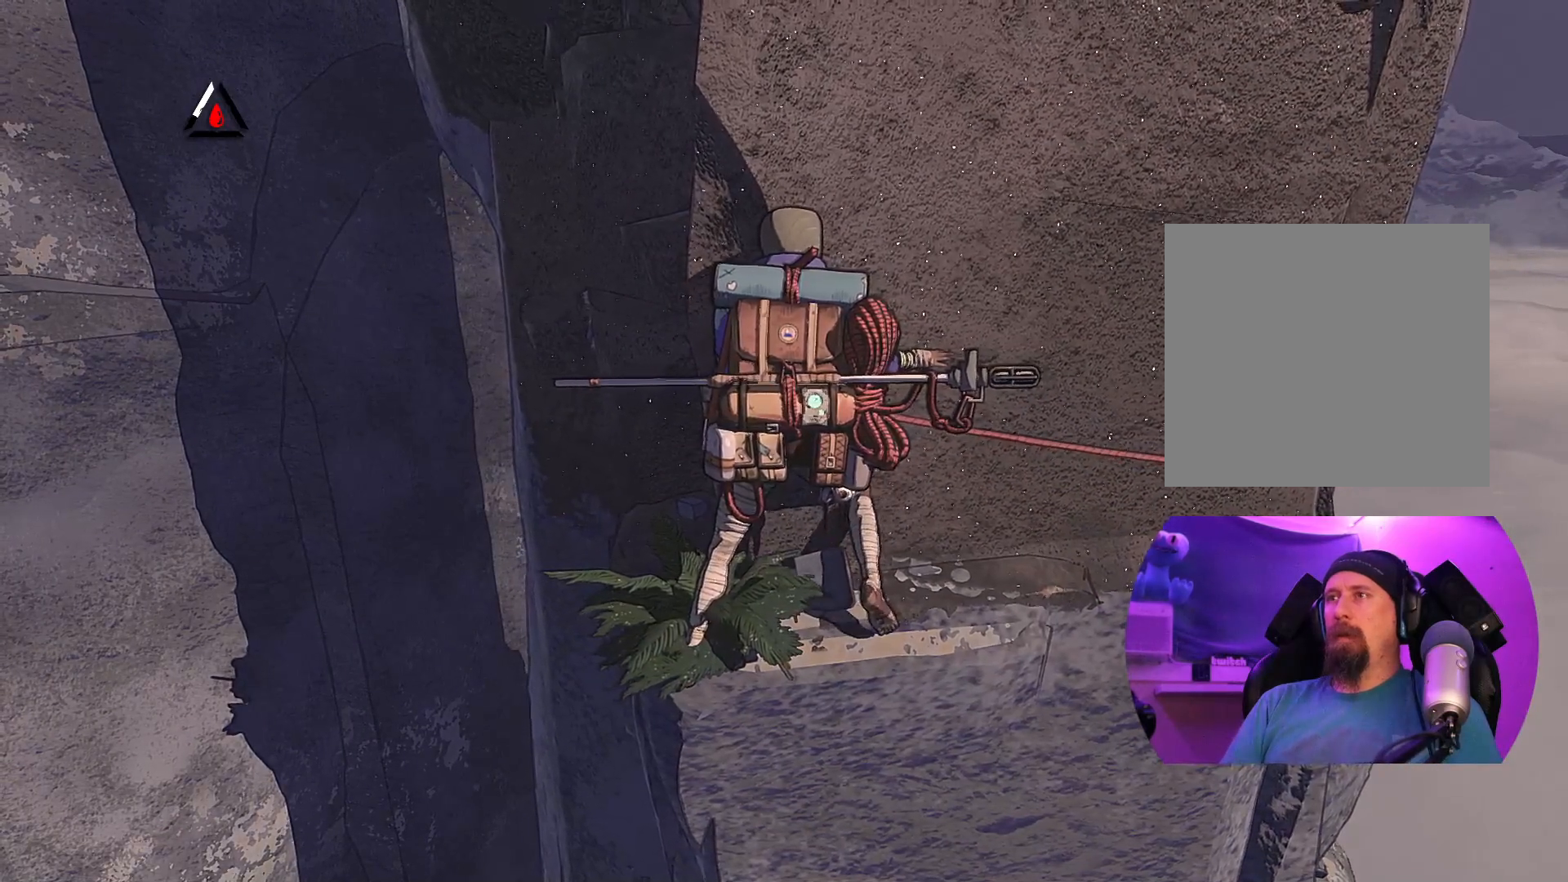
{"buttons": [], "left_stick": "down", "right_stick": "center", "events": [[17, "left_stick", "up-left"], [283, "left_stick", "center"], [433, "left_stick", "down"]]}
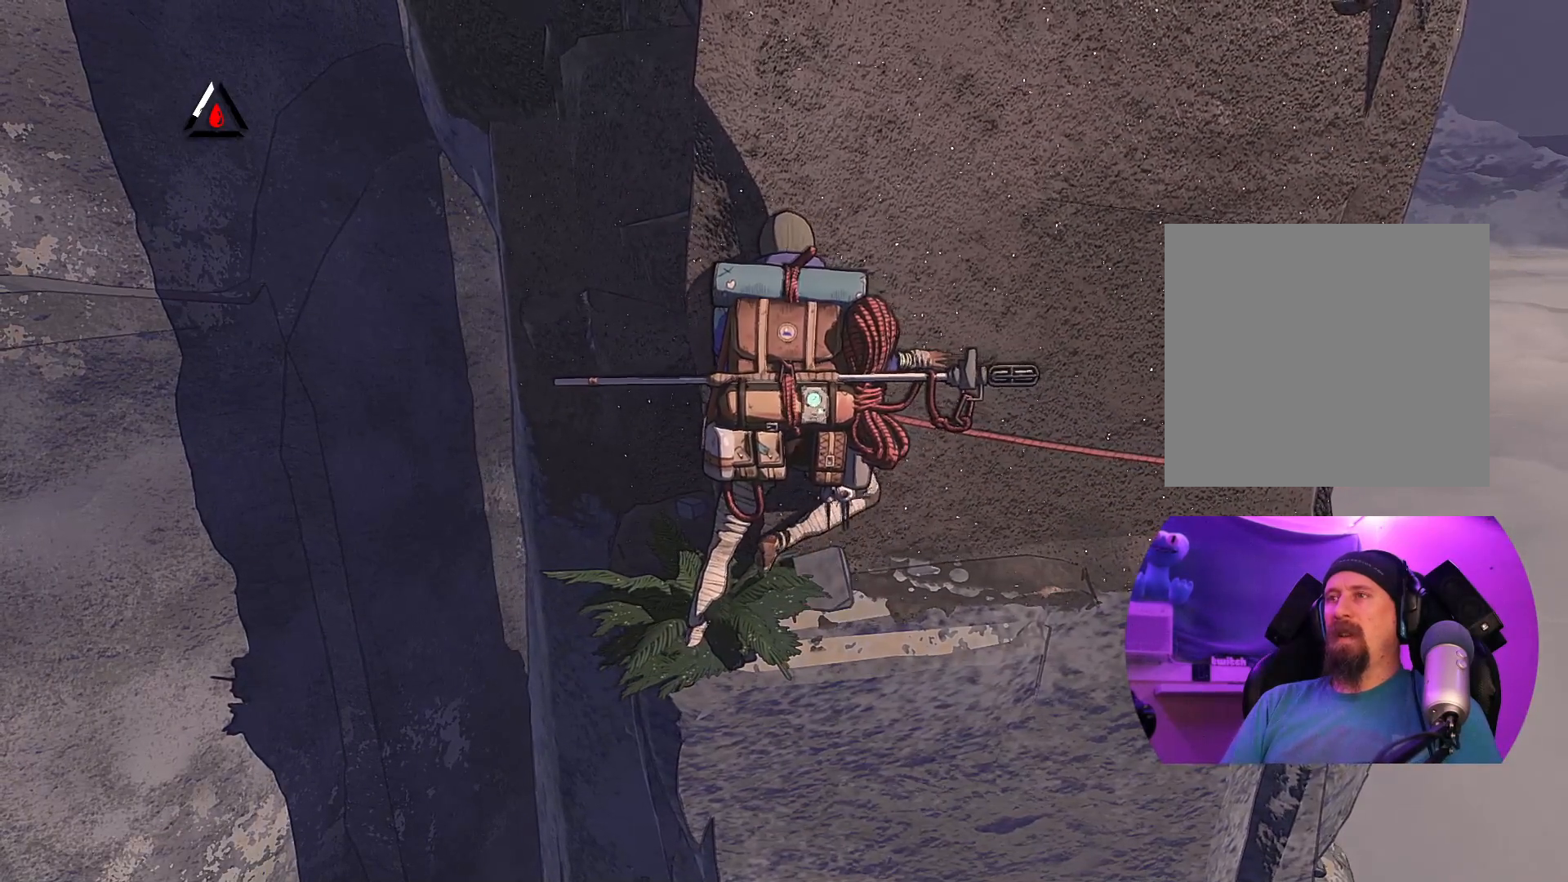
{"buttons": ["R1"], "left_stick": "center", "right_stick": "center", "events": [[100, "left_stick", "center"], [333, "R1", "down"]]}
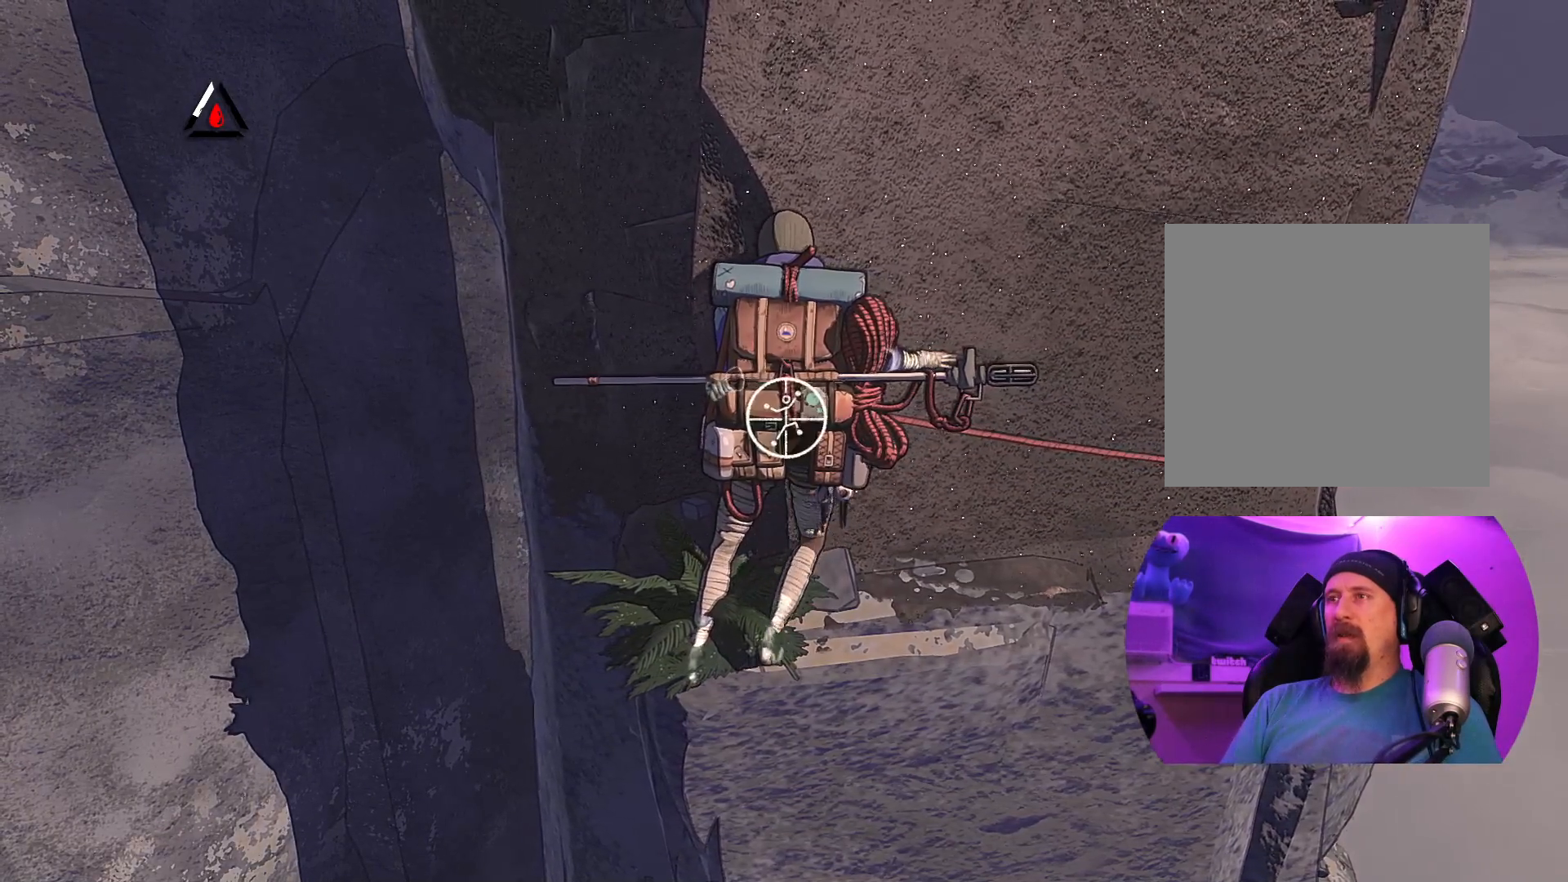
{"buttons": [], "left_stick": "center", "right_stick": "right", "events": [[250, "R1", "up"], [433, "right_stick", "right"]]}
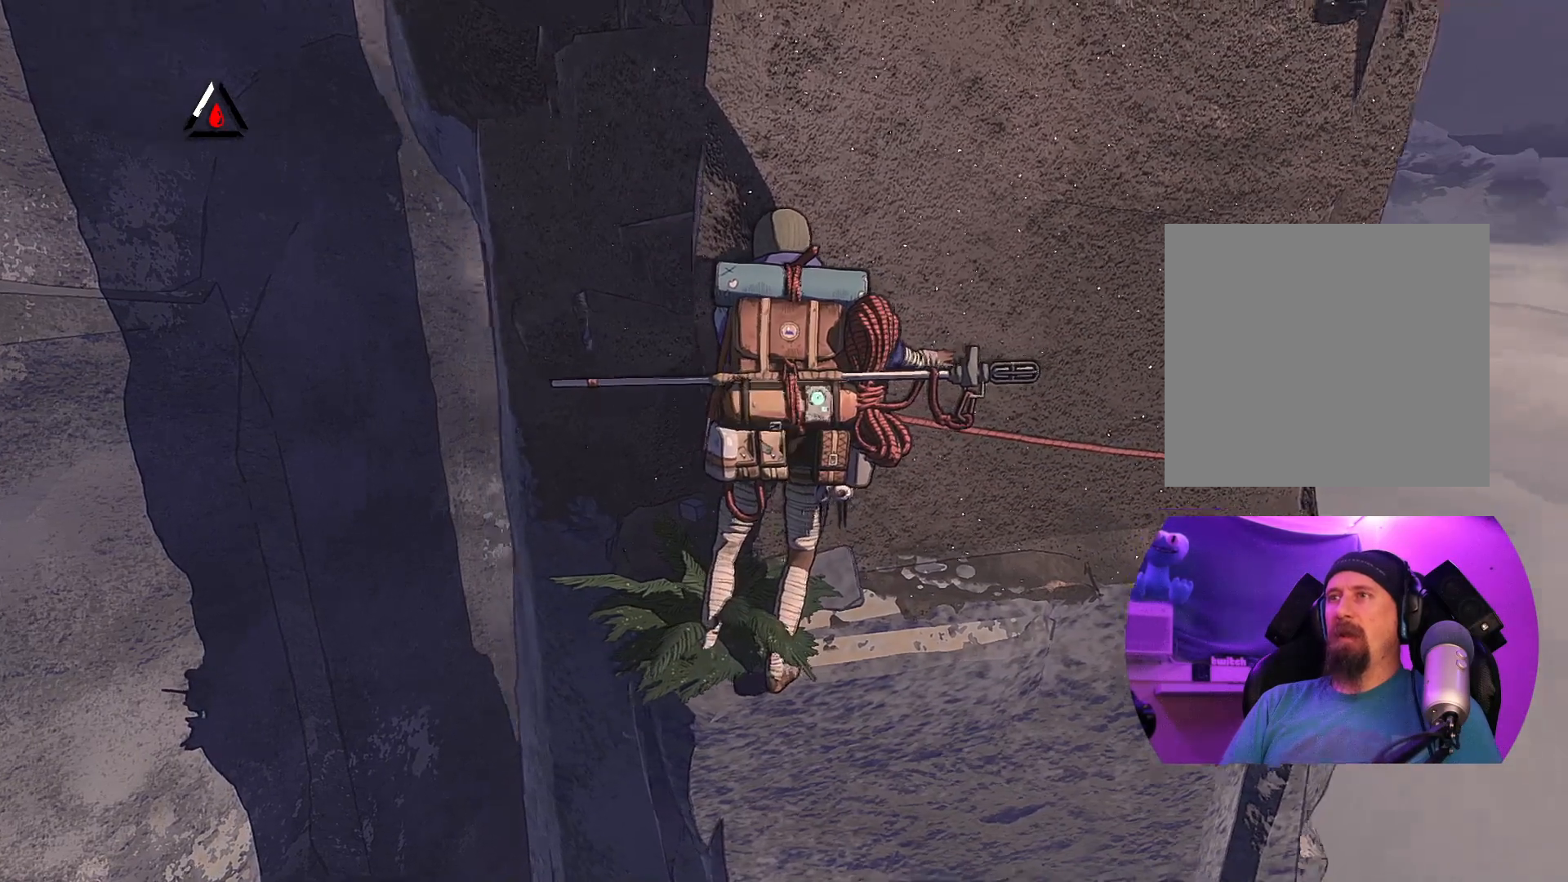
{"buttons": [], "left_stick": "center", "right_stick": "center", "events": [[383, "right_stick", "center"]]}
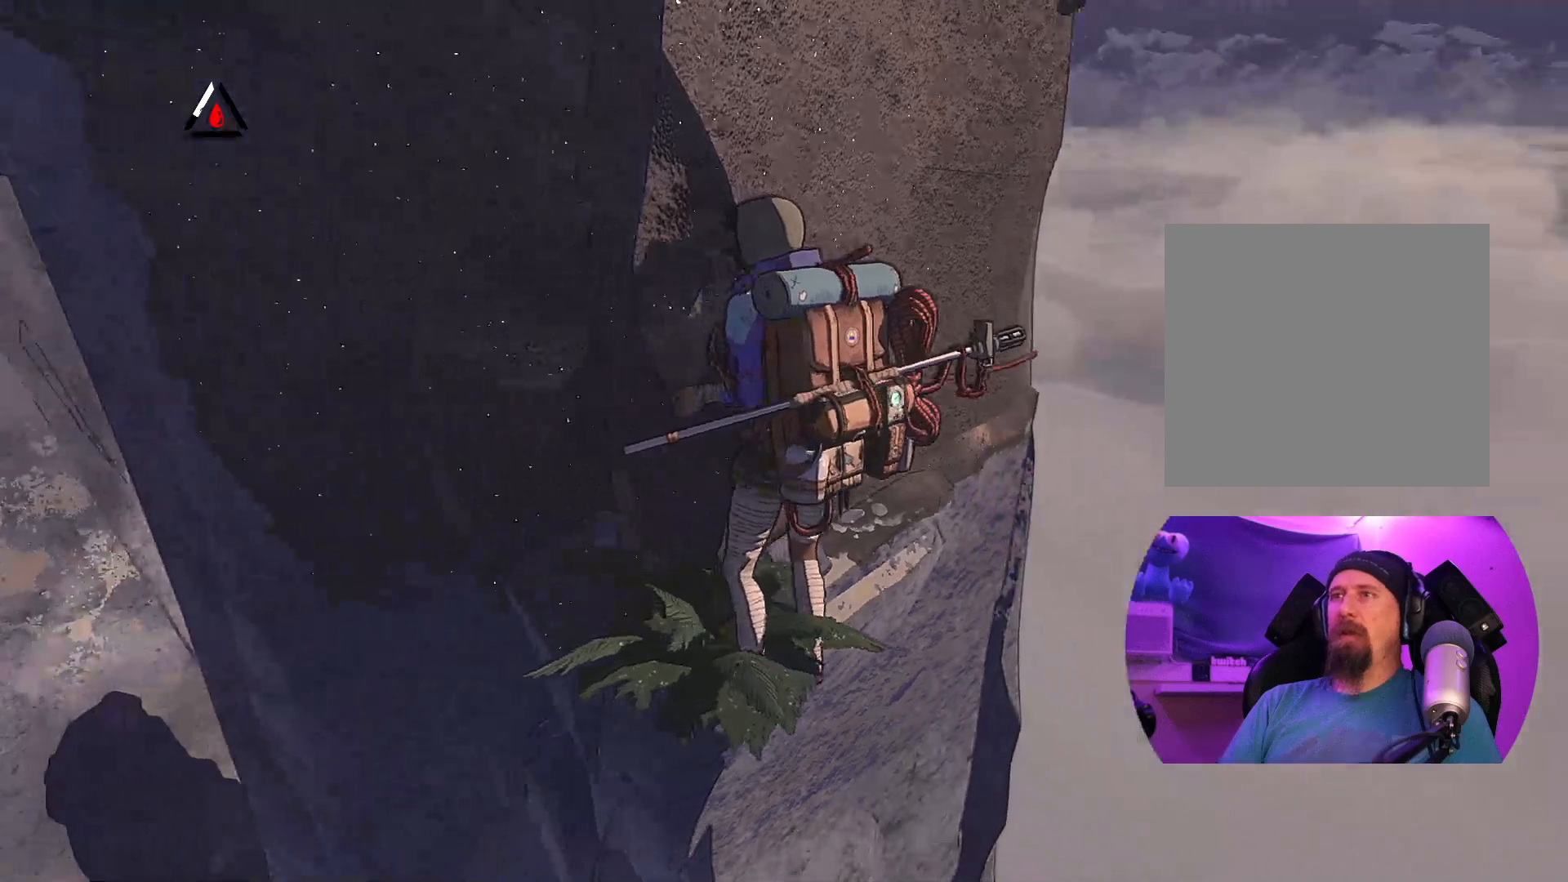
{"buttons": ["R1"], "left_stick": "center", "right_stick": "center", "events": [[333, "R1", "down"]]}
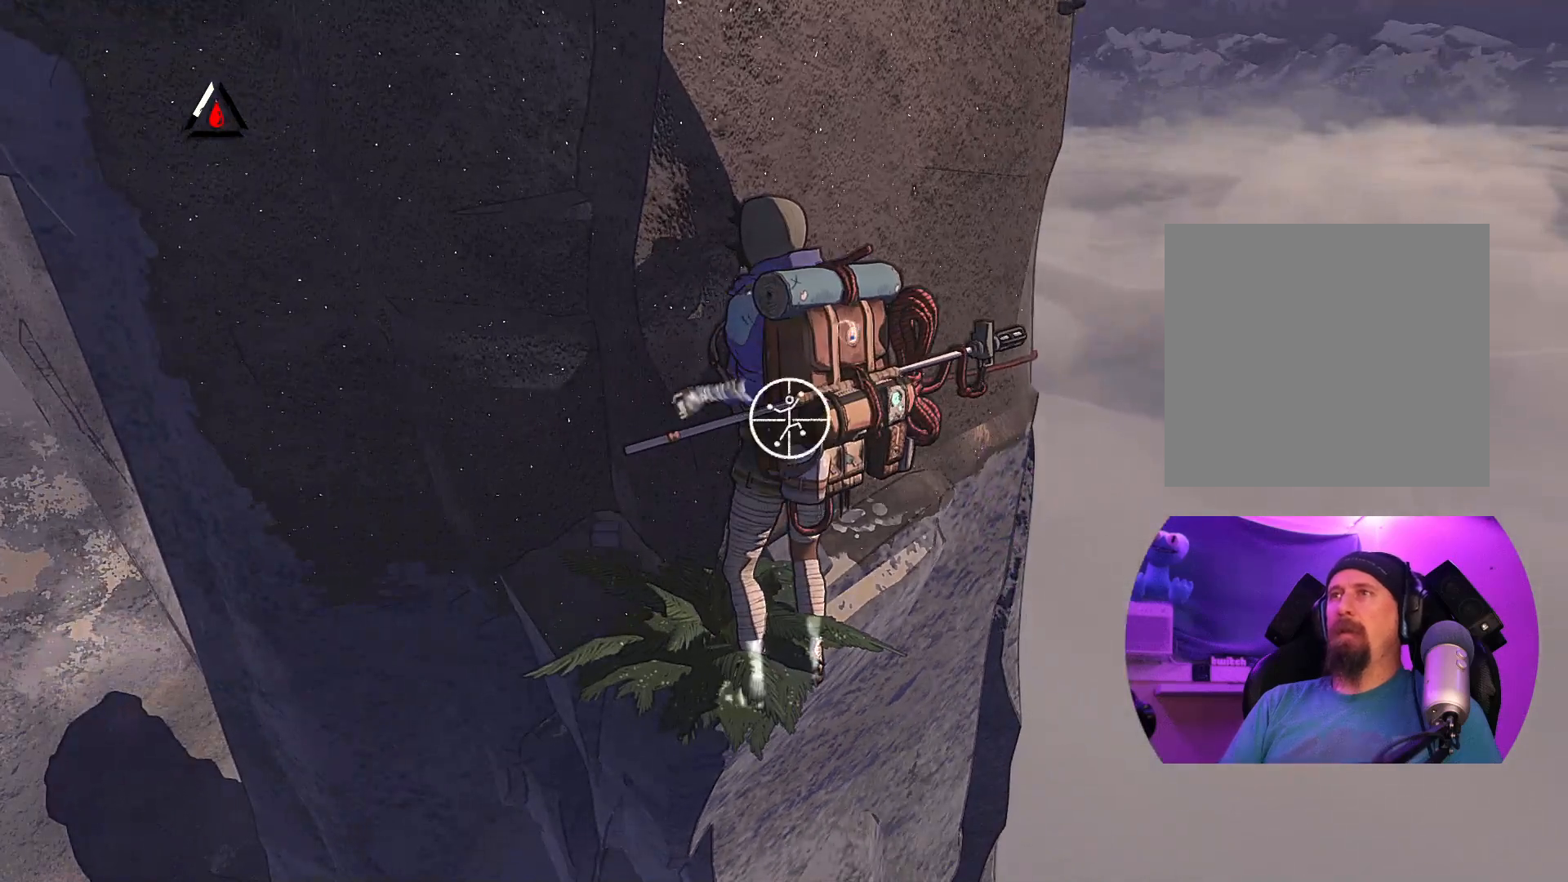
{"buttons": [], "left_stick": "up", "right_stick": "center", "events": [[133, "left_stick", "up-right"], [433, "left_stick", "up"], [450, "R1", "up"]]}
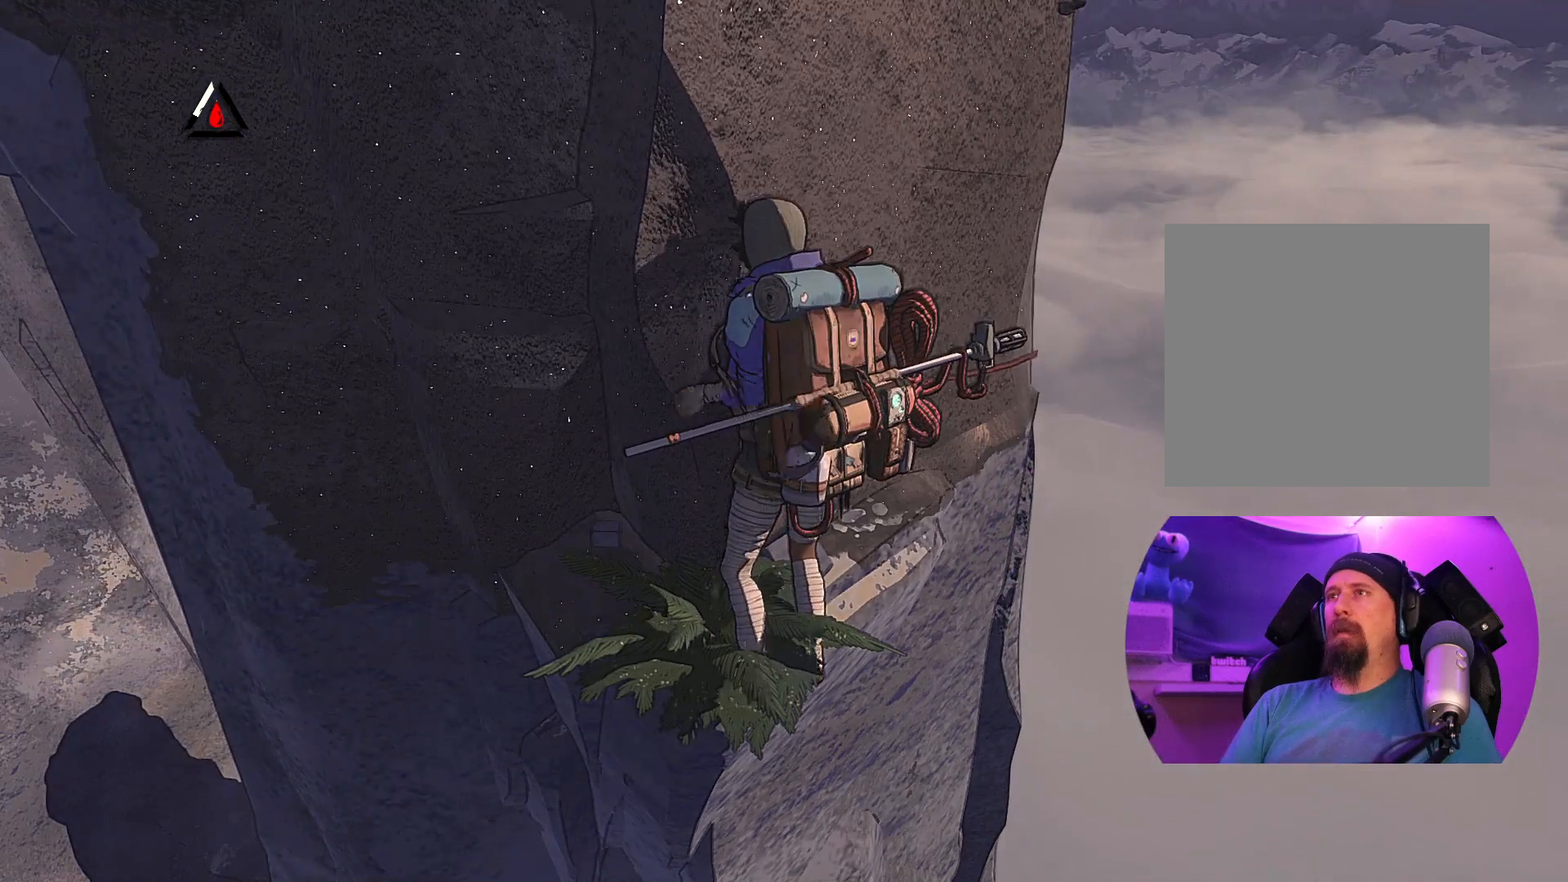
{"buttons": [], "left_stick": "left", "right_stick": "center", "events": [[50, "left_stick", "up-left"], [450, "left_stick", "left"]]}
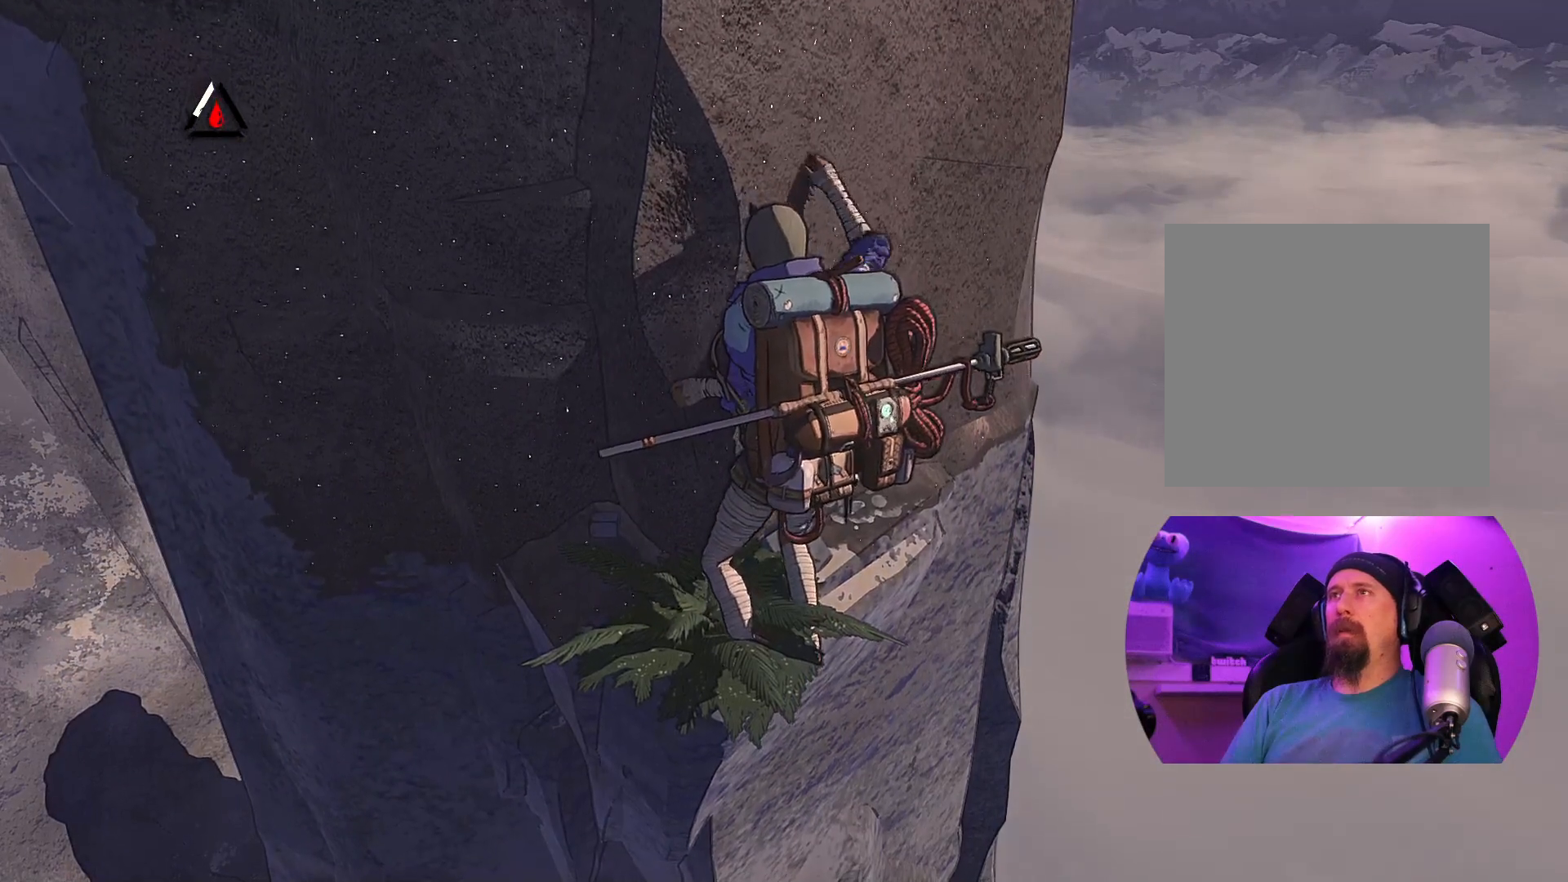
{"buttons": [], "left_stick": "center", "right_stick": "center", "events": [[233, "left_stick", "down-left"], [450, "left_stick", "center"]]}
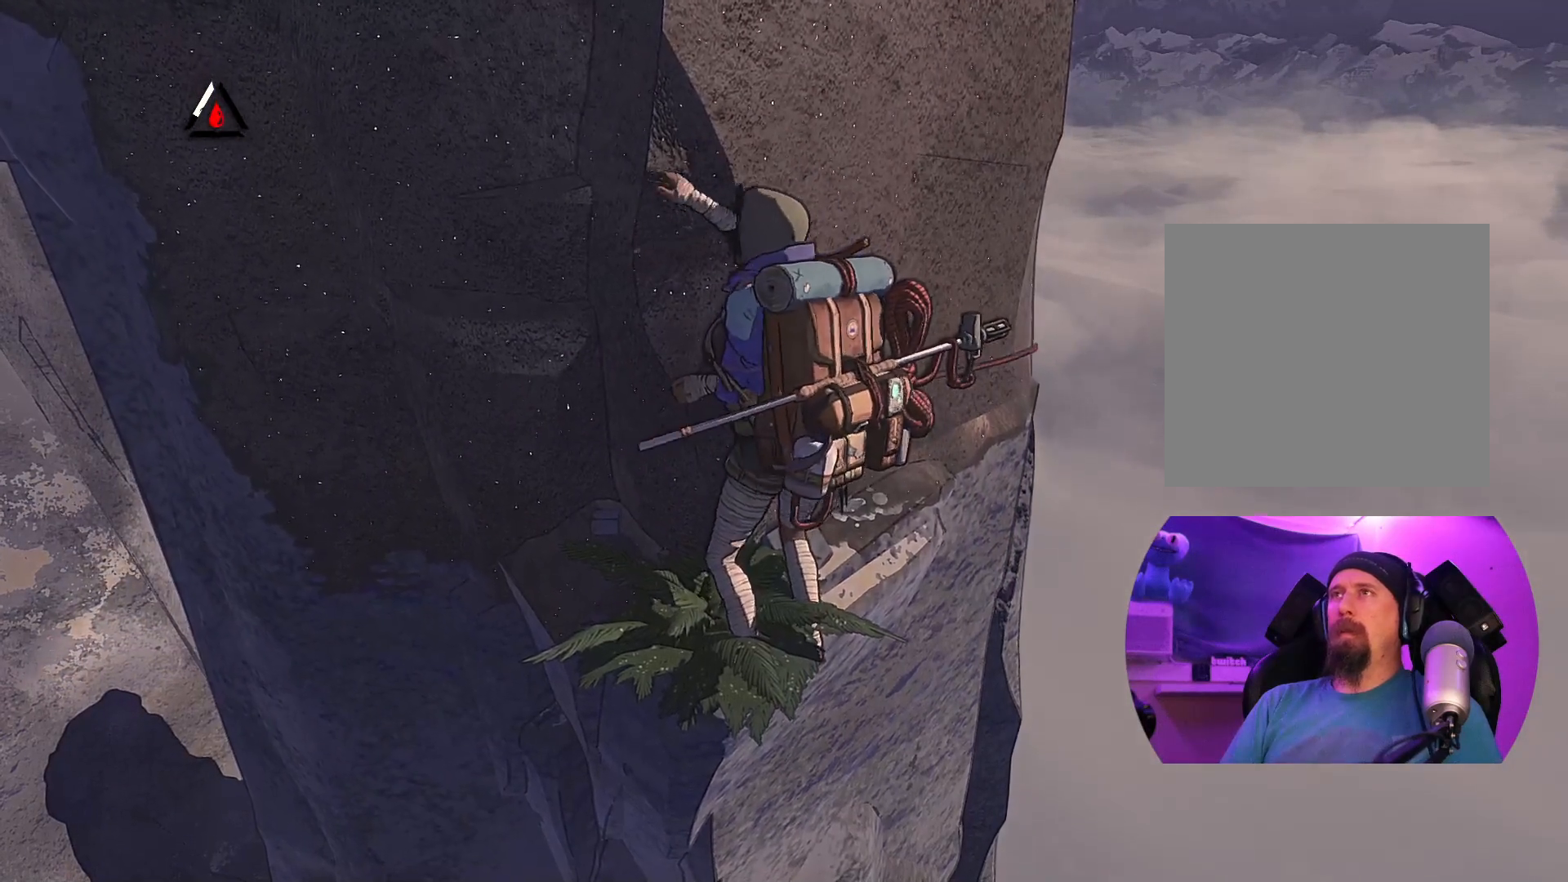
{"buttons": [], "left_stick": "center", "right_stick": "center", "events": [[83, "left_stick", "right"], [250, "left_stick", "center"]]}
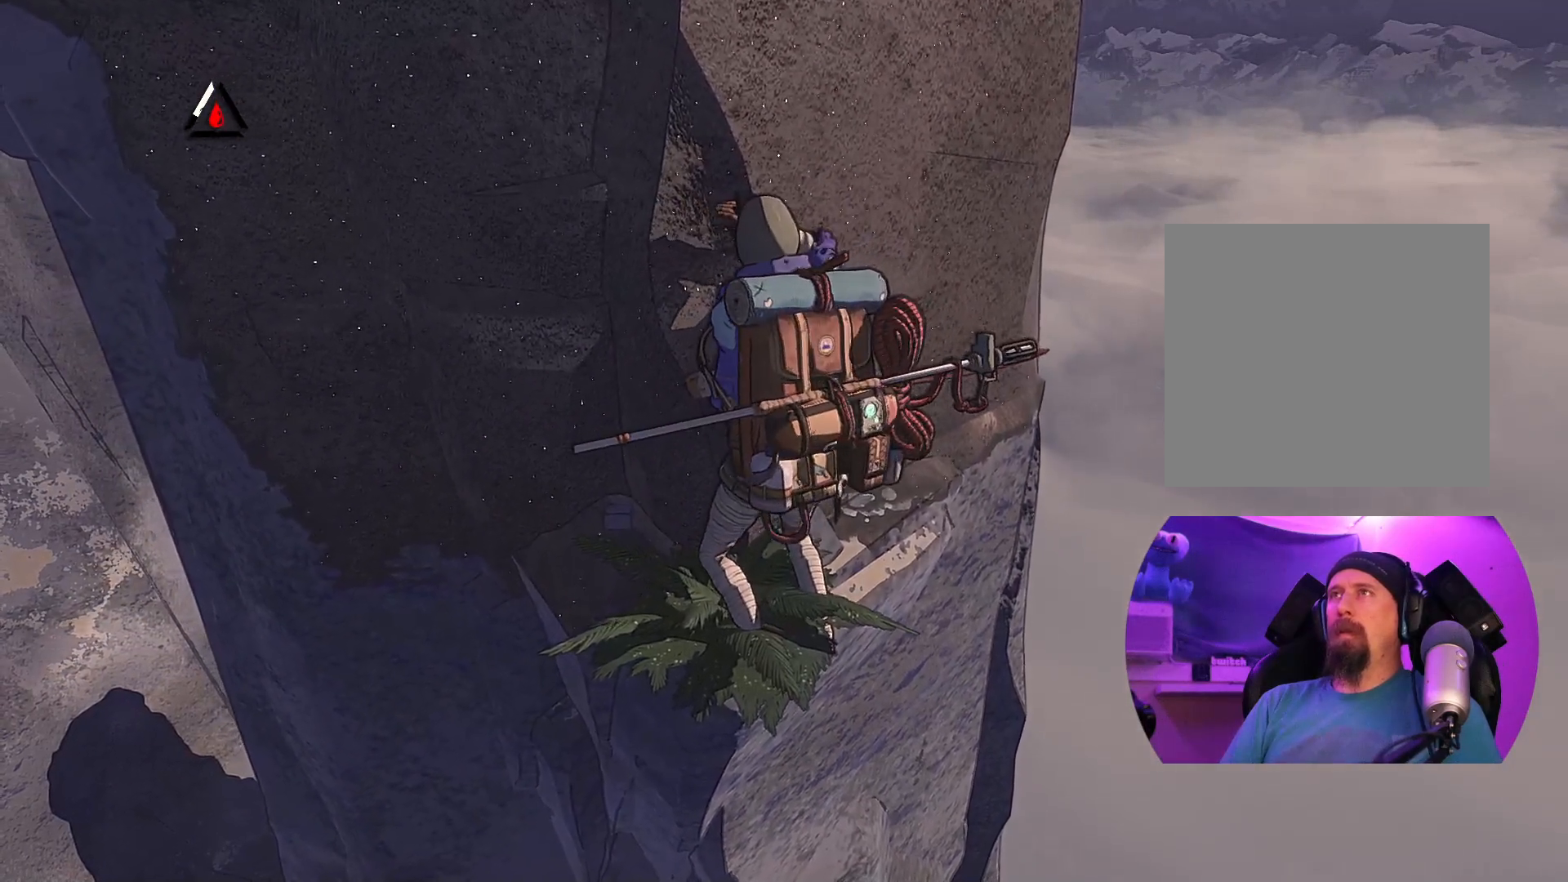
{"buttons": [], "left_stick": "center", "right_stick": "center", "events": [[17, "R1", "down"], [467, "R1", "up"]]}